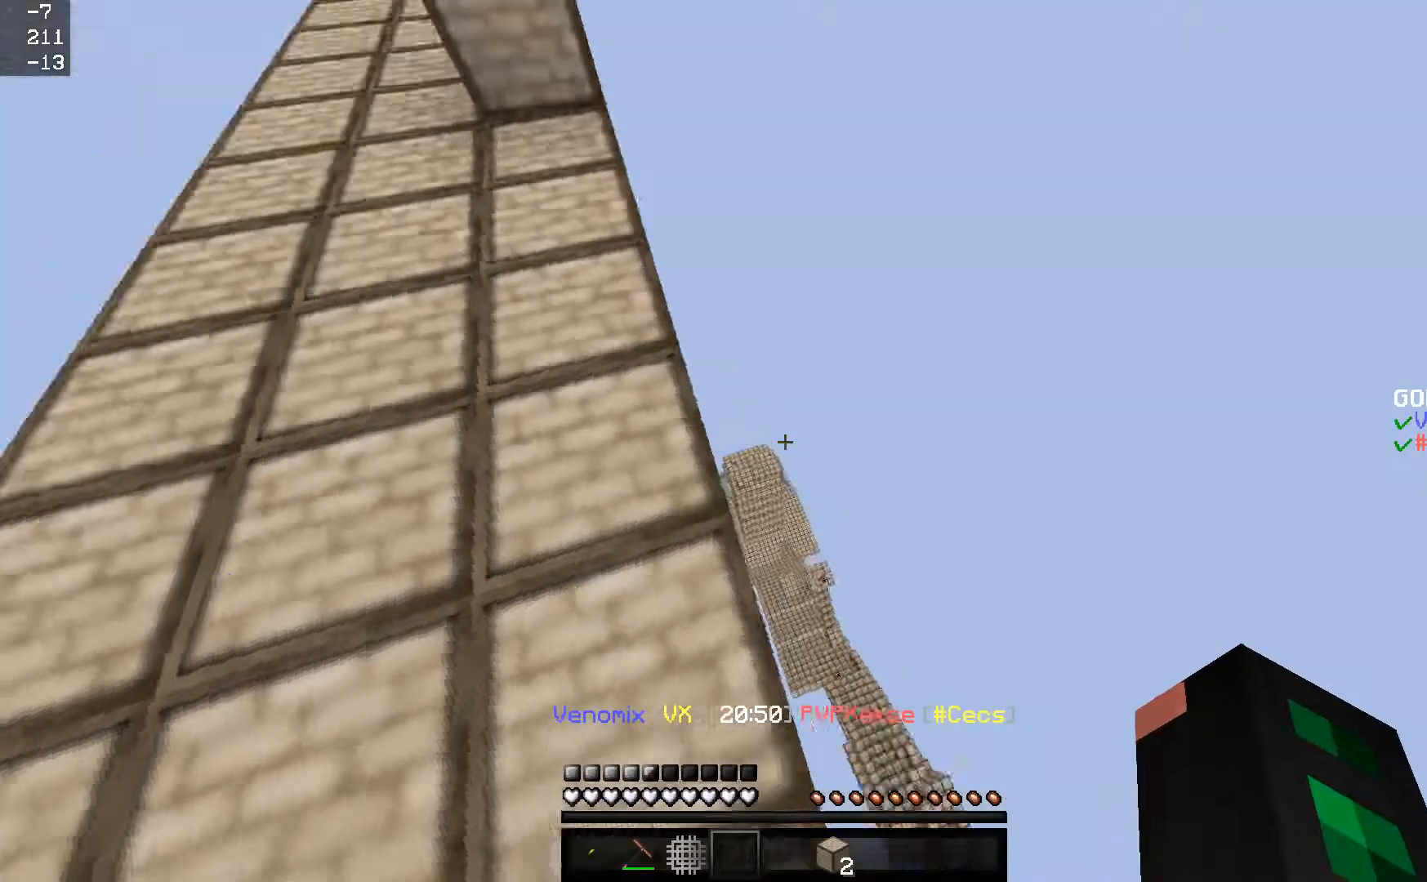
Gameplay with keyboard and mouse; each line is a JSON object with the keys and mouse buttons held at the frame after it. "events" lists presses ("down") and releases ("up") of "a", "d", "s", "space", "w", "mouse_left" and "mouse_right" between this image and that frame as [ms after this image, input, new state], when the widget could be followed in between. "mouse_left", "mouse_right" = the "left", "right" buttons of the "mouse" list. No other keys are recorded. Fast repeated clicks can show as one long hold. Mouse movement is not recorded.
{"keys": [], "mouse": [], "events": [[33, "a", "down"], [84, "w", "down"], [317, "a", "up"], [317, "w", "up"]]}
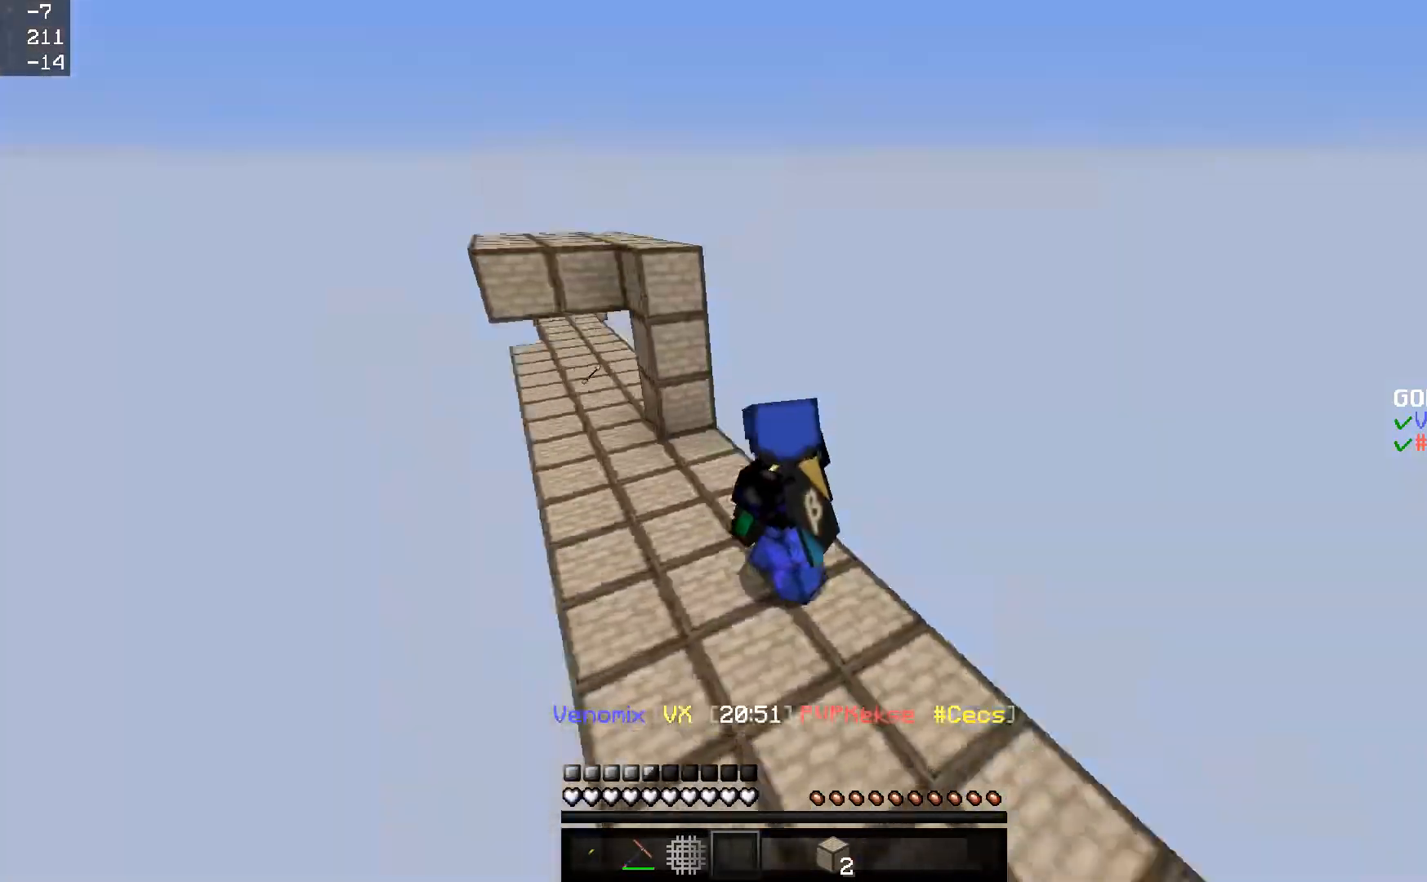
{"keys": [], "mouse": [], "events": []}
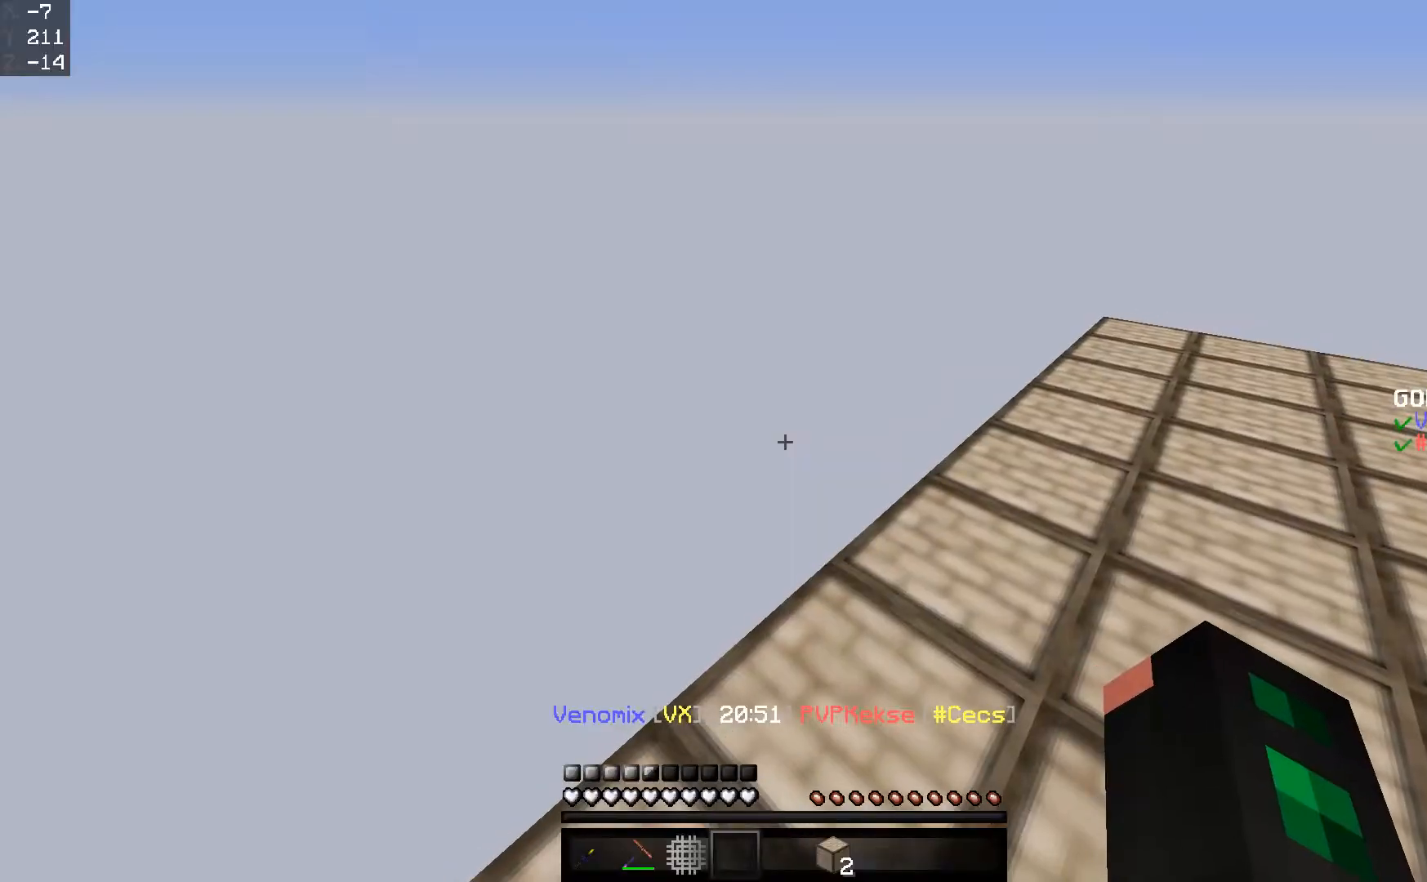
{"keys": ["a", "w"], "mouse": [], "events": [[384, "a", "down"], [384, "w", "down"]]}
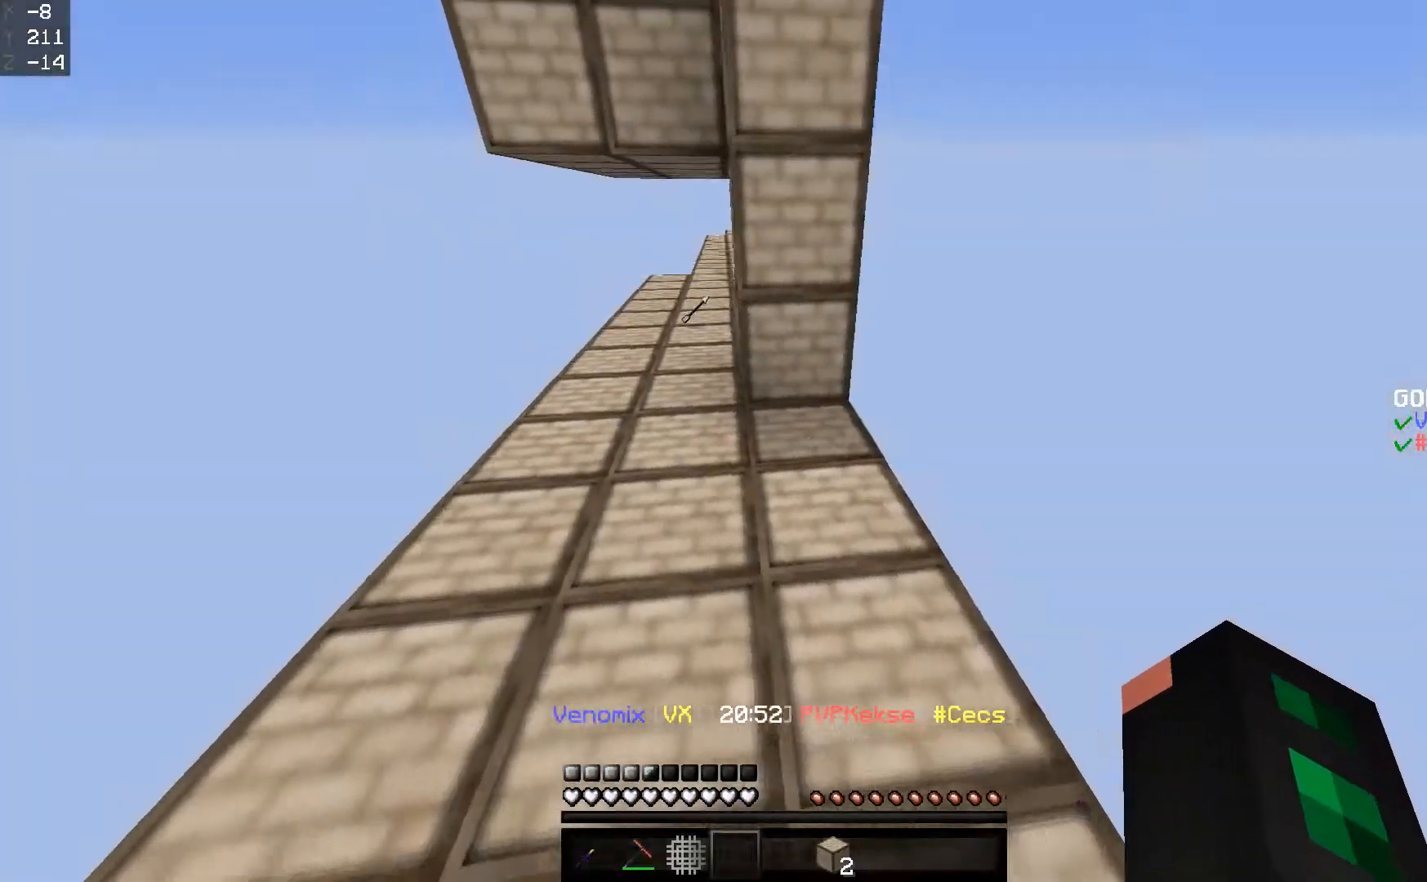
{"keys": ["w"], "mouse": [], "events": [[66, "a", "up"], [116, "w", "up"], [483, "w", "down"]]}
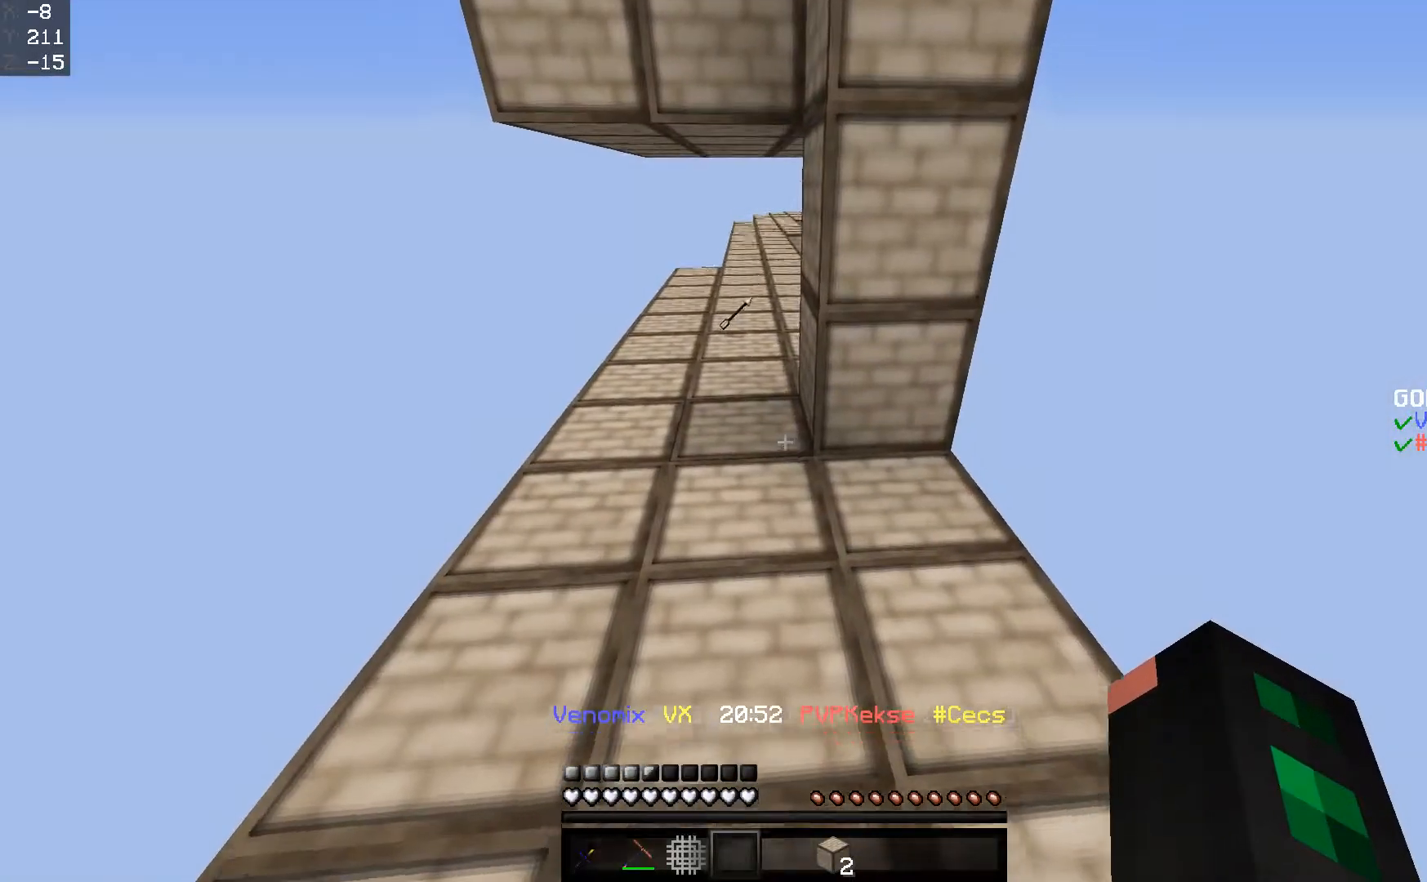
{"keys": ["w"], "mouse": [], "events": [[184, "a", "down"], [267, "a", "up"]]}
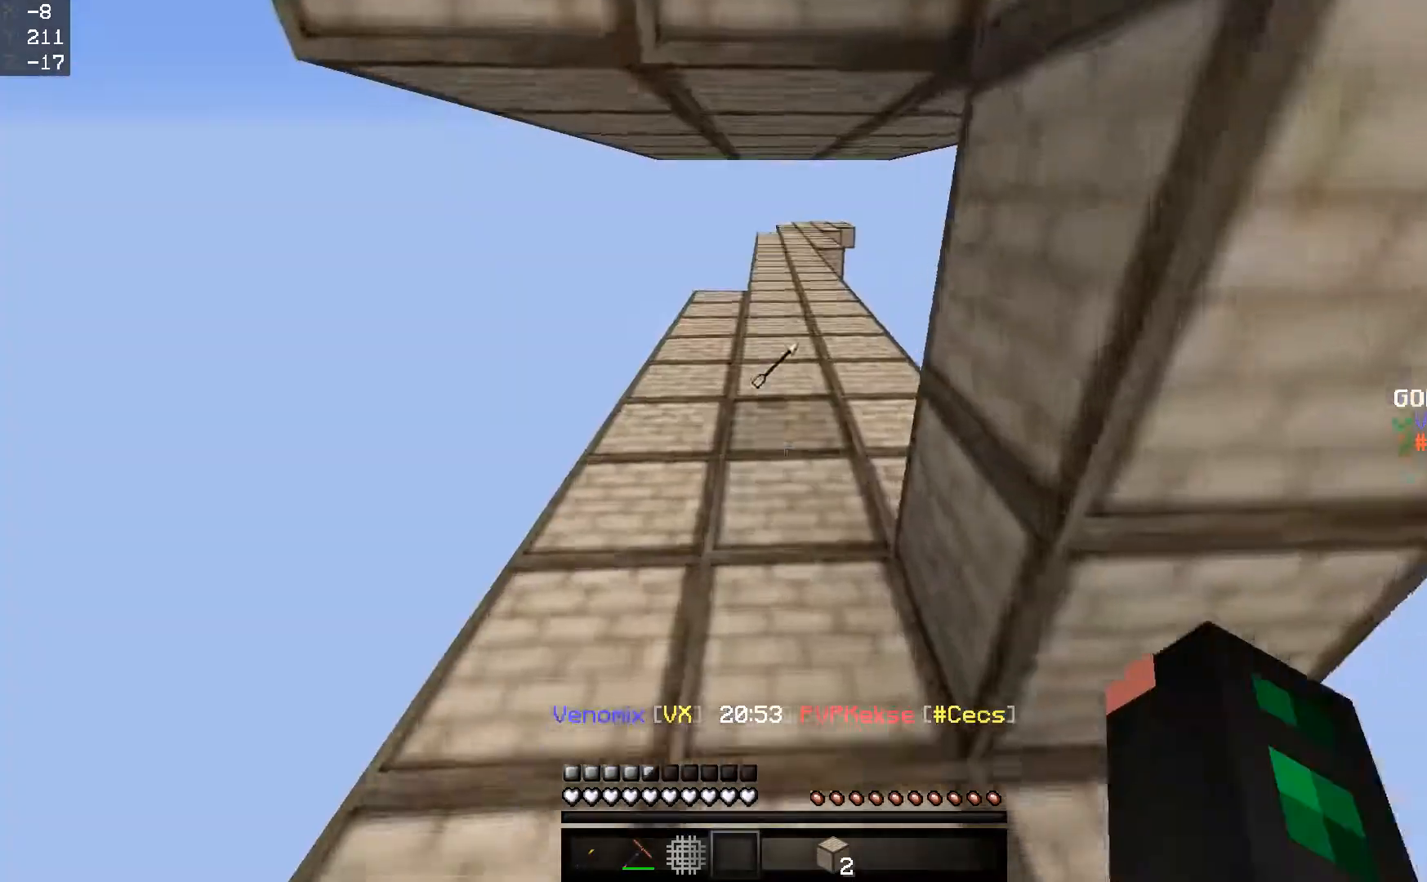
{"keys": ["w"], "mouse": [], "events": []}
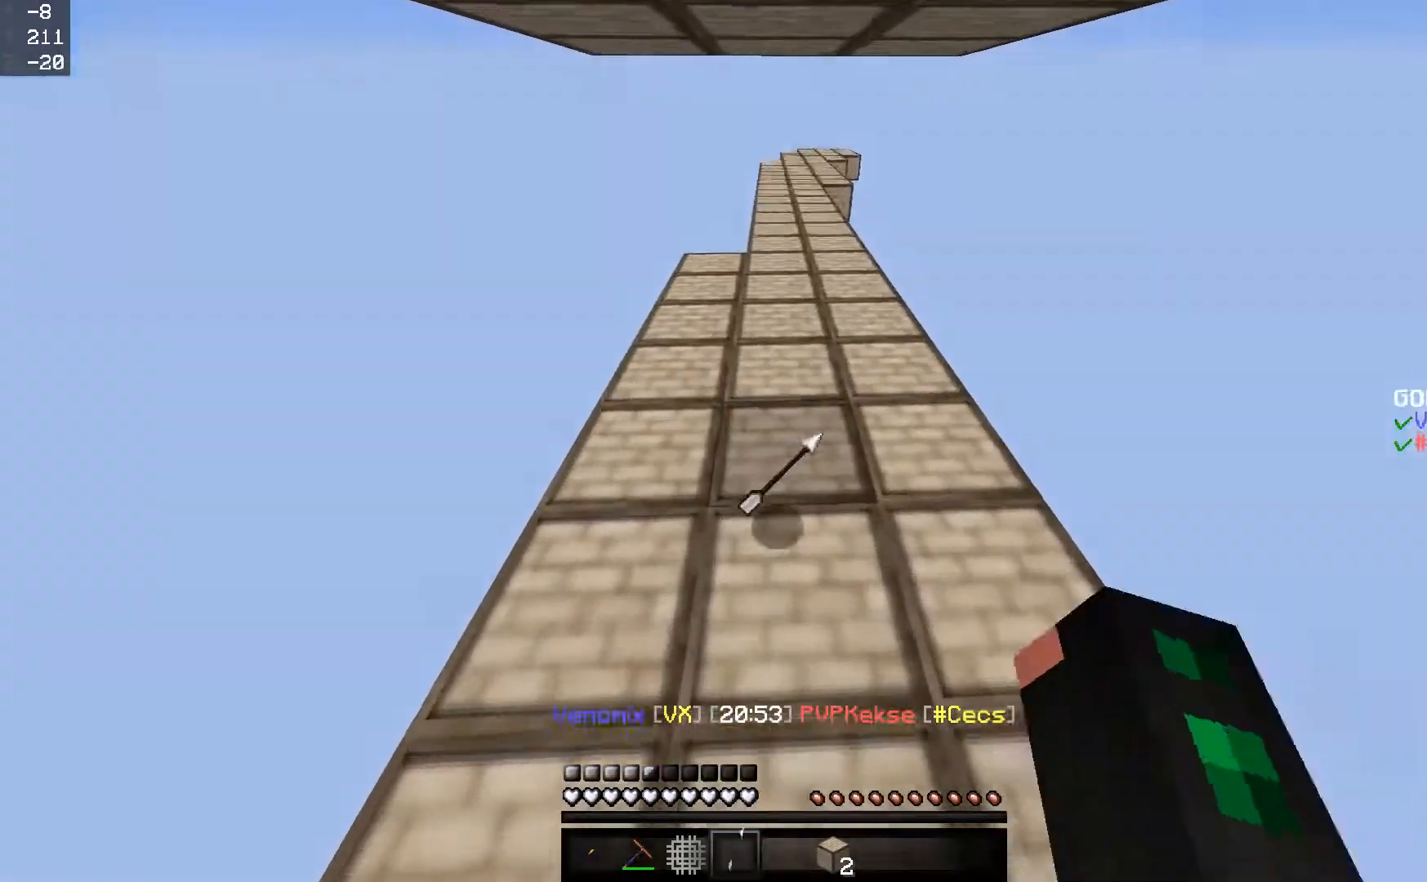
{"keys": ["w"], "mouse": [], "events": [[201, "space", "down"], [251, "space", "up"], [301, "space", "down"], [351, "space", "up"], [451, "space", "down"], [501, "space", "up"]]}
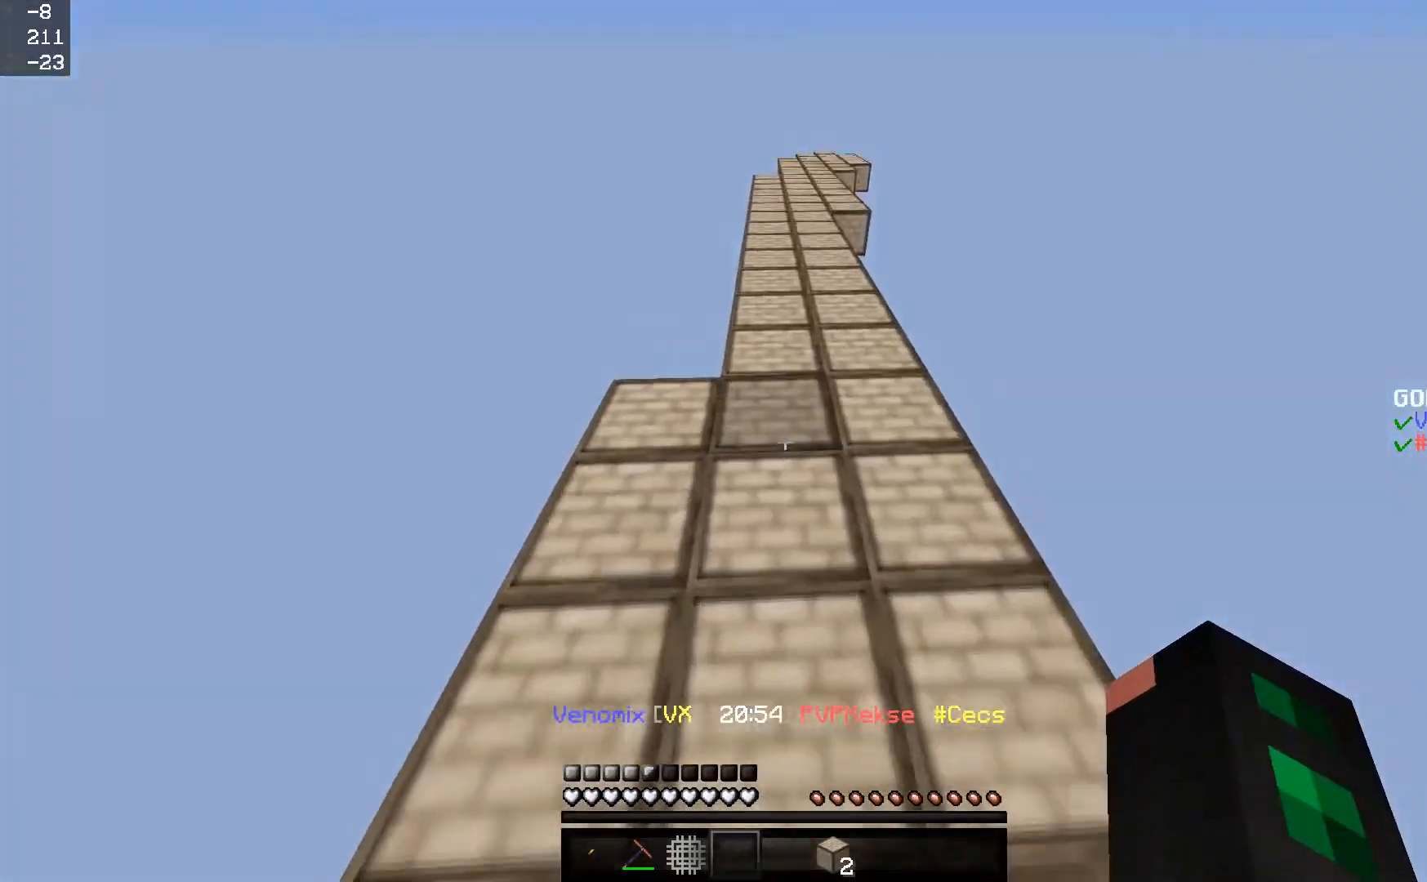
{"keys": ["space", "w"], "mouse": [], "events": [[50, "space", "down"], [100, "space", "up"], [200, "space", "down"], [250, "space", "up"], [300, "space", "down"], [400, "space", "up"], [450, "space", "down"]]}
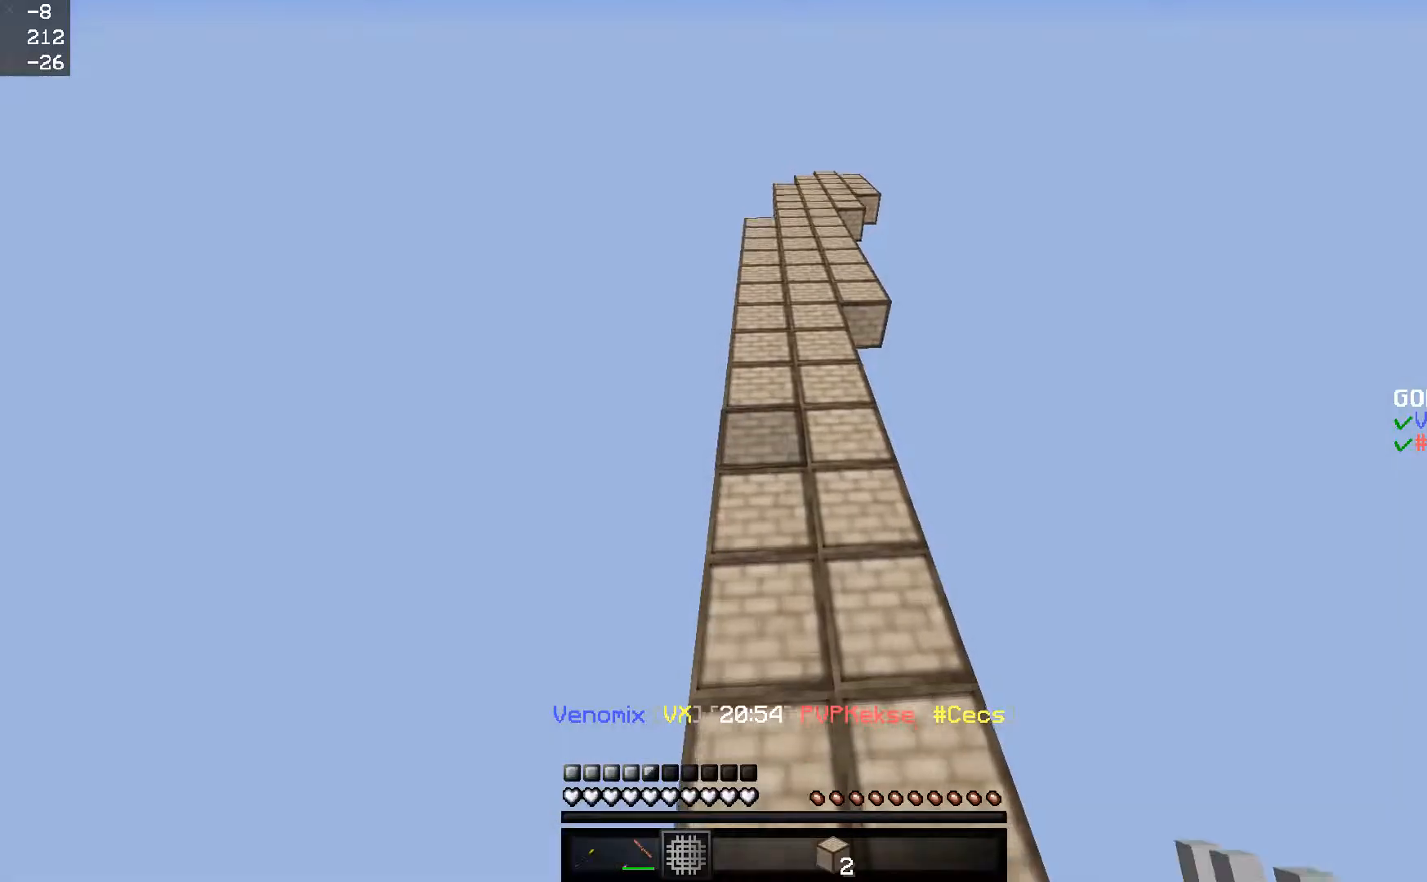
{"keys": ["space", "w"], "mouse": [], "events": []}
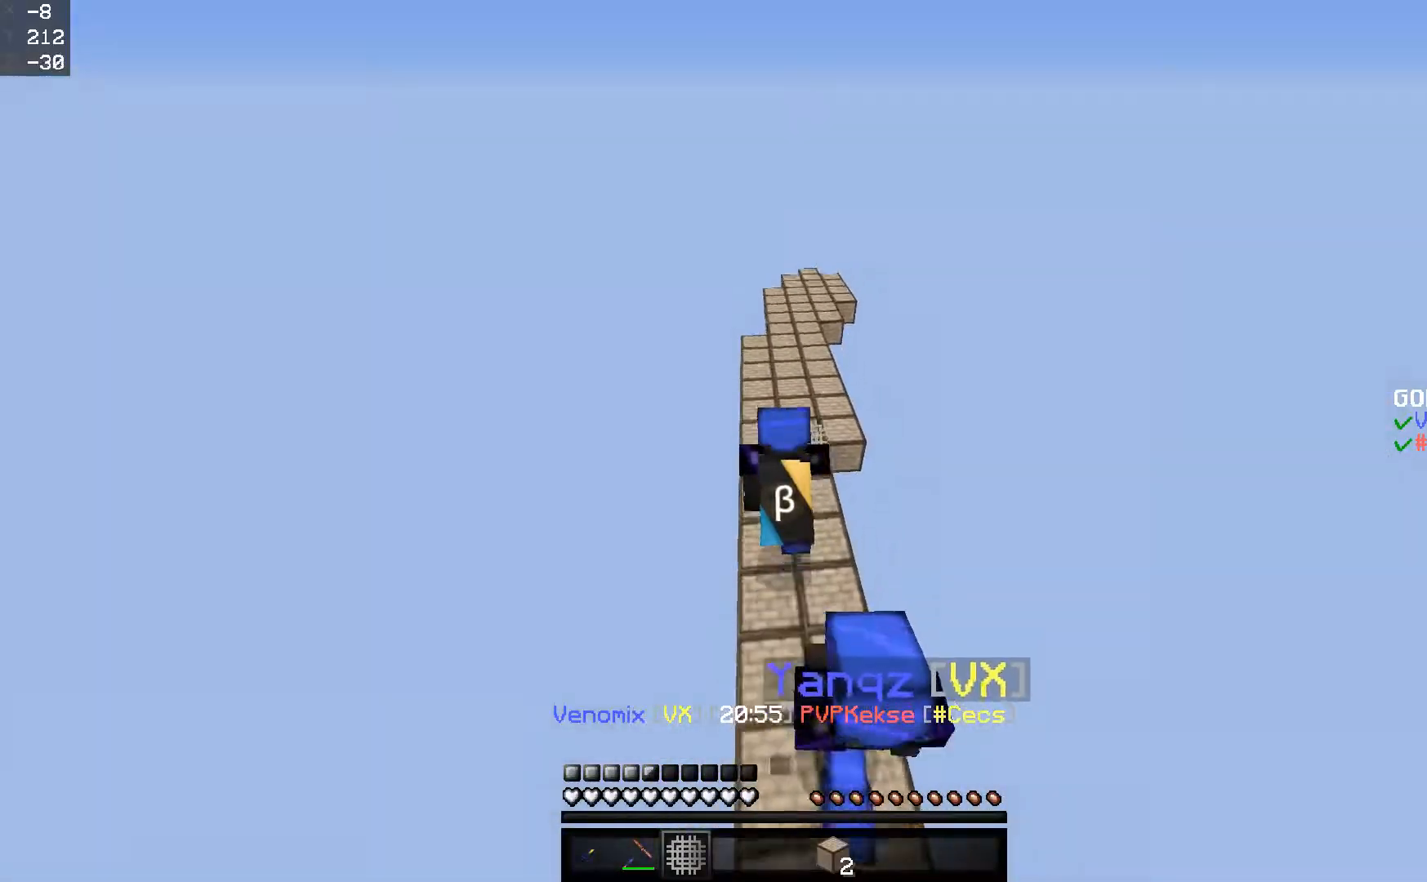
{"keys": ["w"], "mouse": [], "events": [[50, "space", "up"]]}
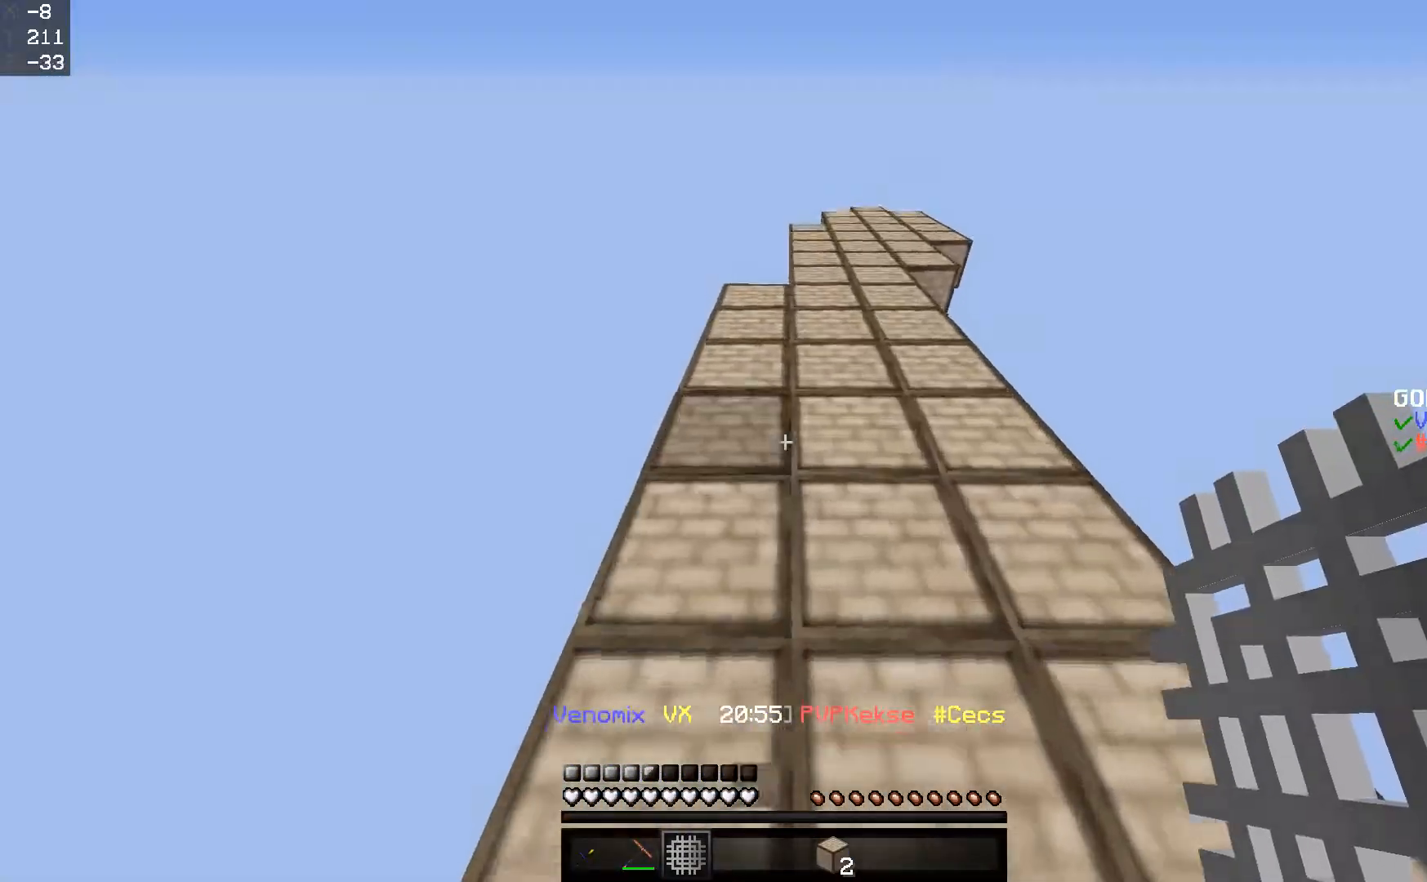
{"keys": ["a", "w"], "mouse": [], "events": [[334, "a", "down"]]}
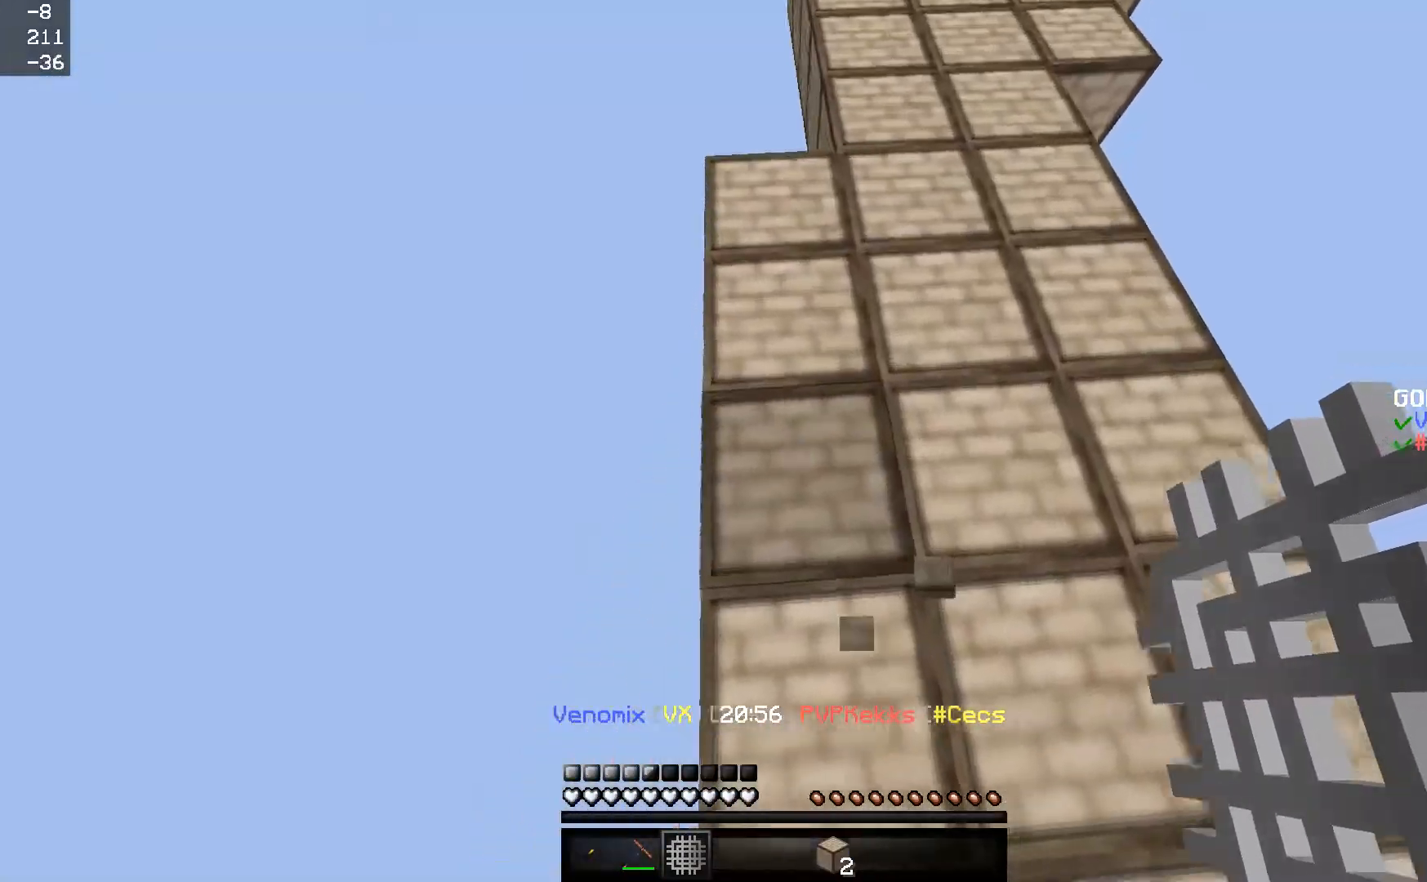
{"keys": ["a", "w"], "mouse": [], "events": [[83, "a", "up"], [233, "a", "down"]]}
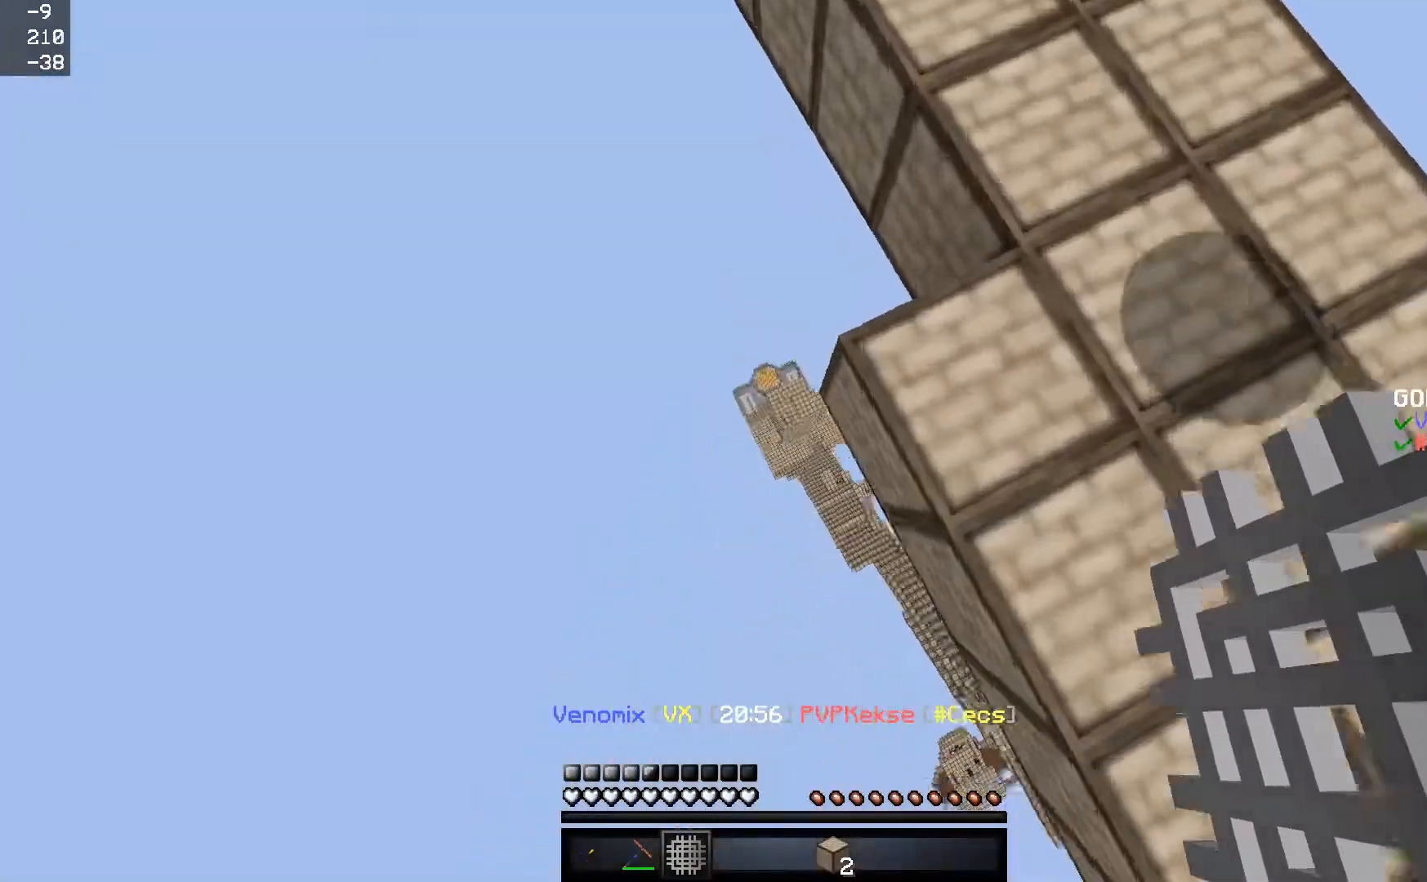
{"keys": ["a", "w"], "mouse": [], "events": [[134, "mouse_right", "down"], [167, "mouse_right", "up"], [267, "mouse_right", "down"], [317, "mouse_right", "up"], [367, "mouse_right", "down"], [434, "mouse_right", "up"]]}
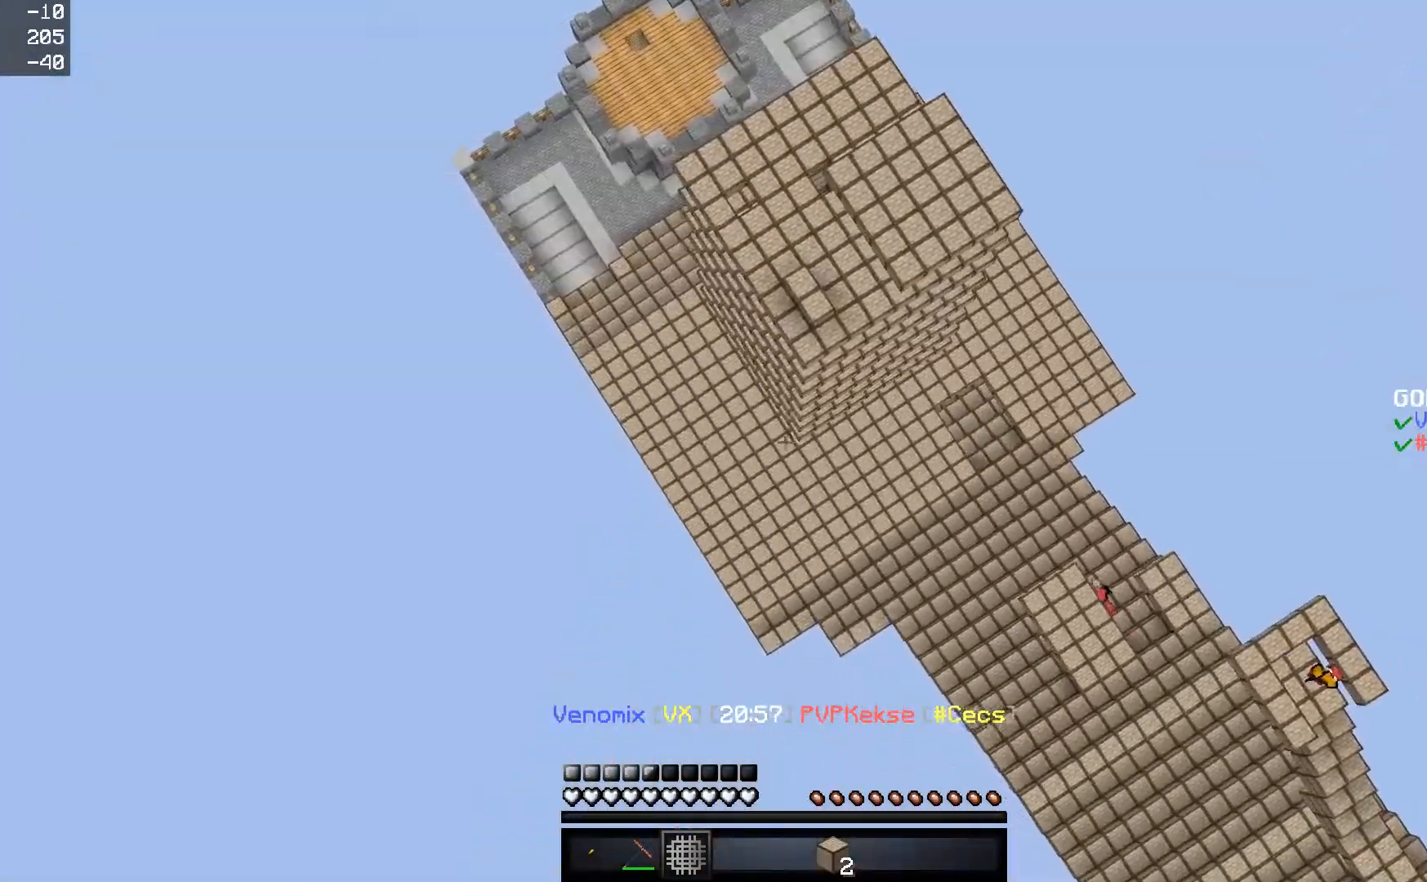
{"keys": ["w"], "mouse": [], "events": [[33, "a", "up"], [33, "mouse_right", "down"], [83, "mouse_right", "up"], [183, "mouse_right", "down"], [217, "mouse_right", "up"], [334, "mouse_right", "down"], [484, "mouse_right", "up"]]}
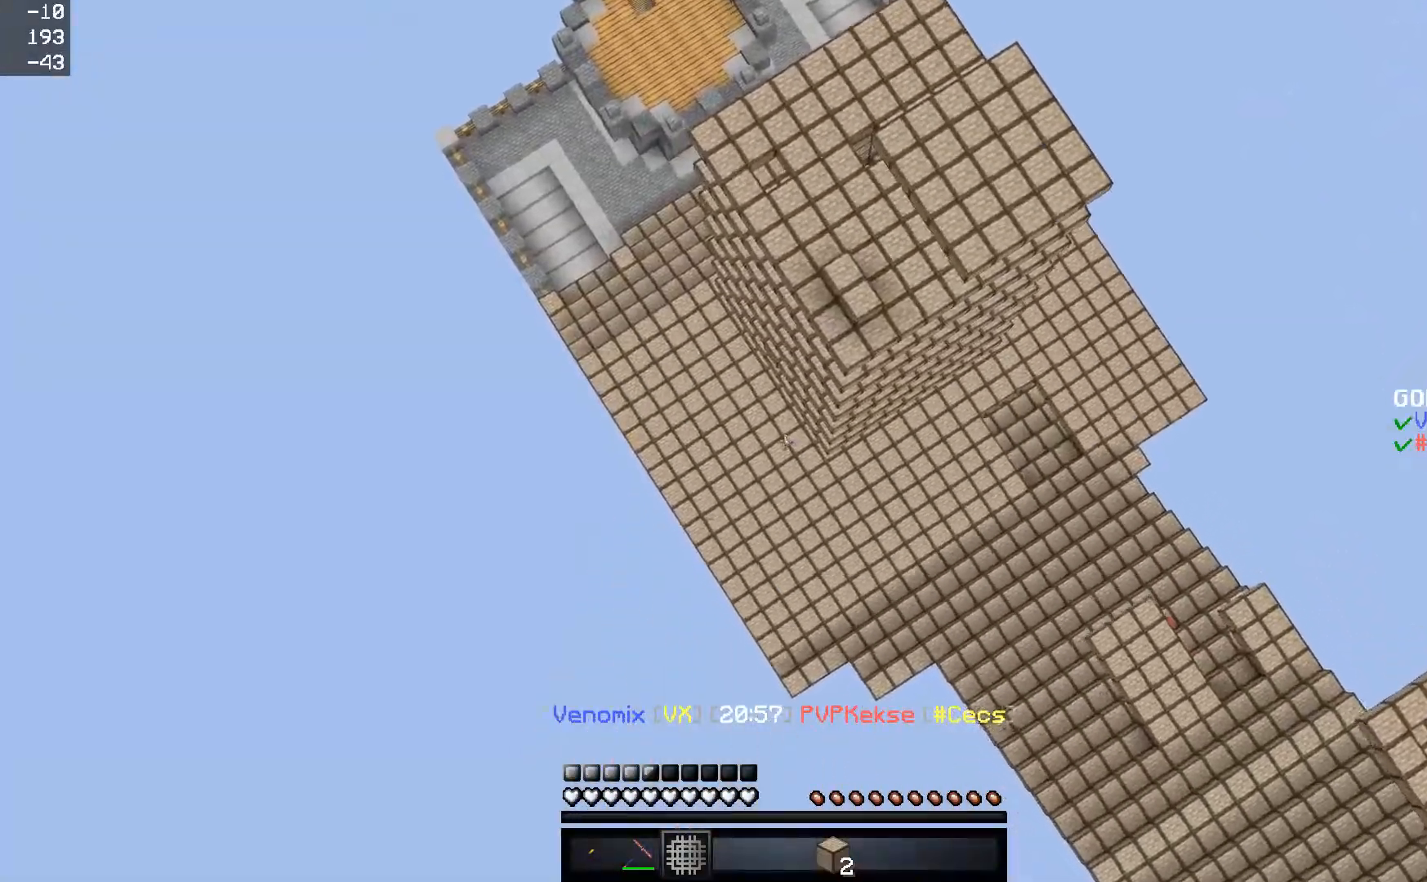
{"keys": ["w"], "mouse": [], "events": [[134, "a", "down"], [167, "a", "up"], [217, "mouse_right", "down"], [267, "mouse_right", "up"], [367, "mouse_right", "down"], [417, "mouse_right", "up"]]}
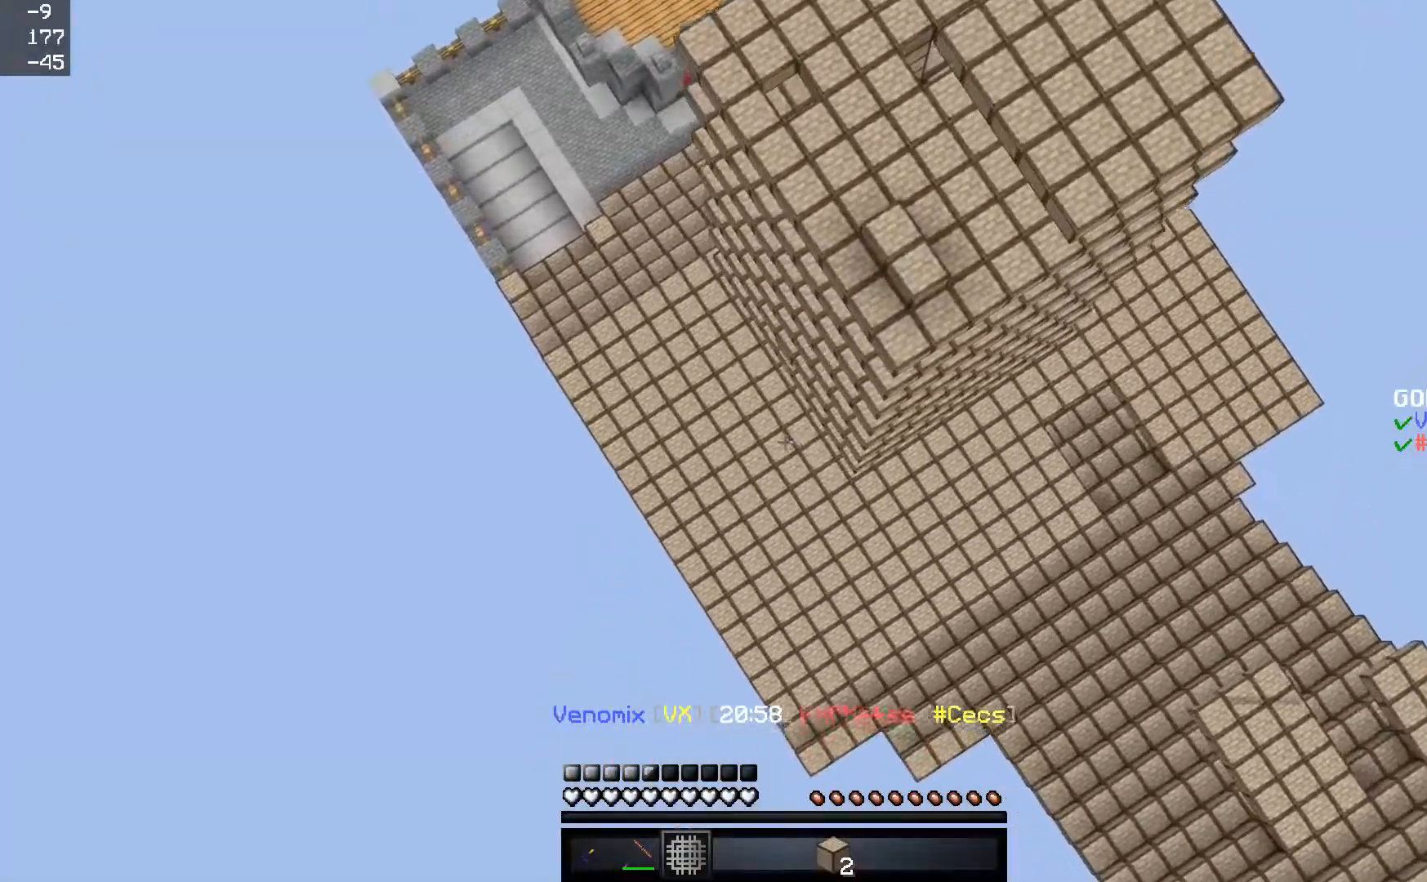
{"keys": ["w"], "mouse": [], "events": [[183, "mouse_right", "down"], [284, "a", "down"], [284, "mouse_right", "up"], [367, "a", "up"], [417, "mouse_right", "down"], [467, "mouse_right", "up"]]}
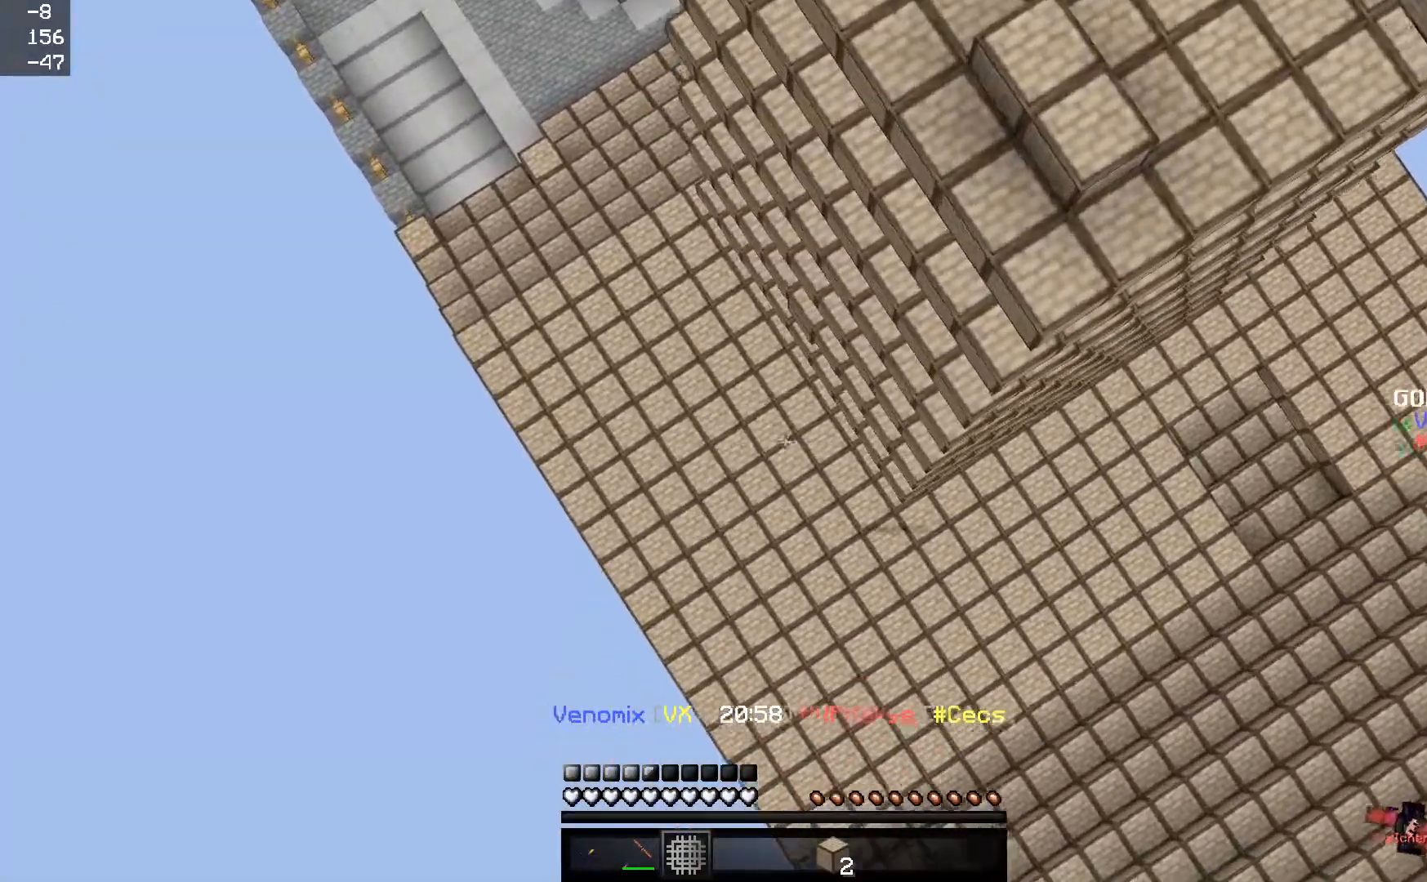
{"keys": ["w"], "mouse": ["right"], "events": [[50, "mouse_right", "down"], [134, "mouse_right", "up"], [184, "mouse_right", "down"], [217, "mouse_right", "up"], [334, "mouse_right", "down"], [367, "d", "down"], [367, "mouse_right", "up"], [451, "mouse_right", "down"], [468, "d", "up"]]}
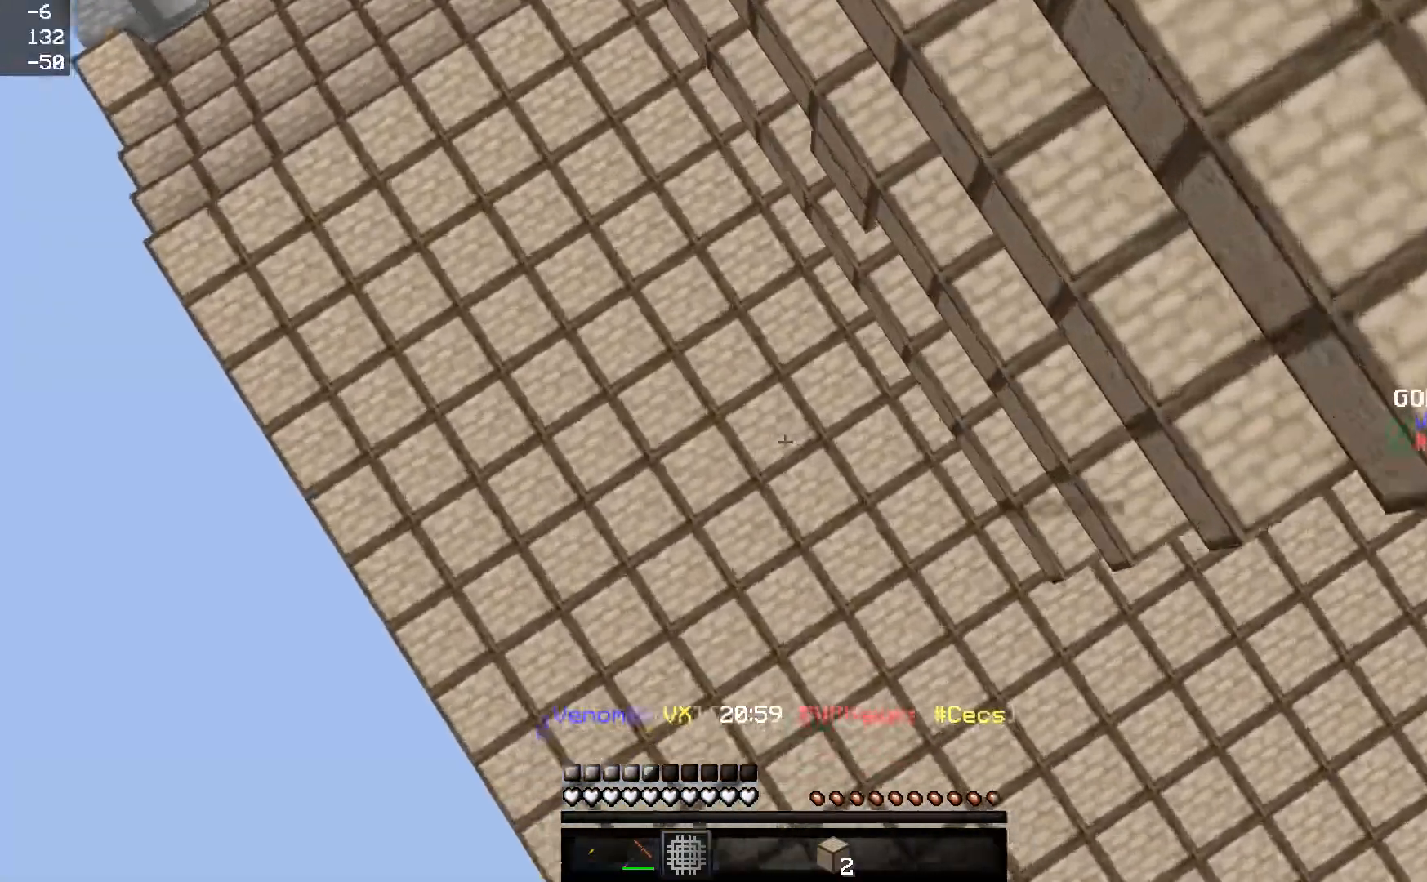
{"keys": ["w"], "mouse": ["right"], "events": [[17, "mouse_right", "up"], [133, "mouse_right", "down"], [167, "a", "down"], [267, "mouse_right", "up"], [334, "mouse_right", "down"], [384, "a", "up"]]}
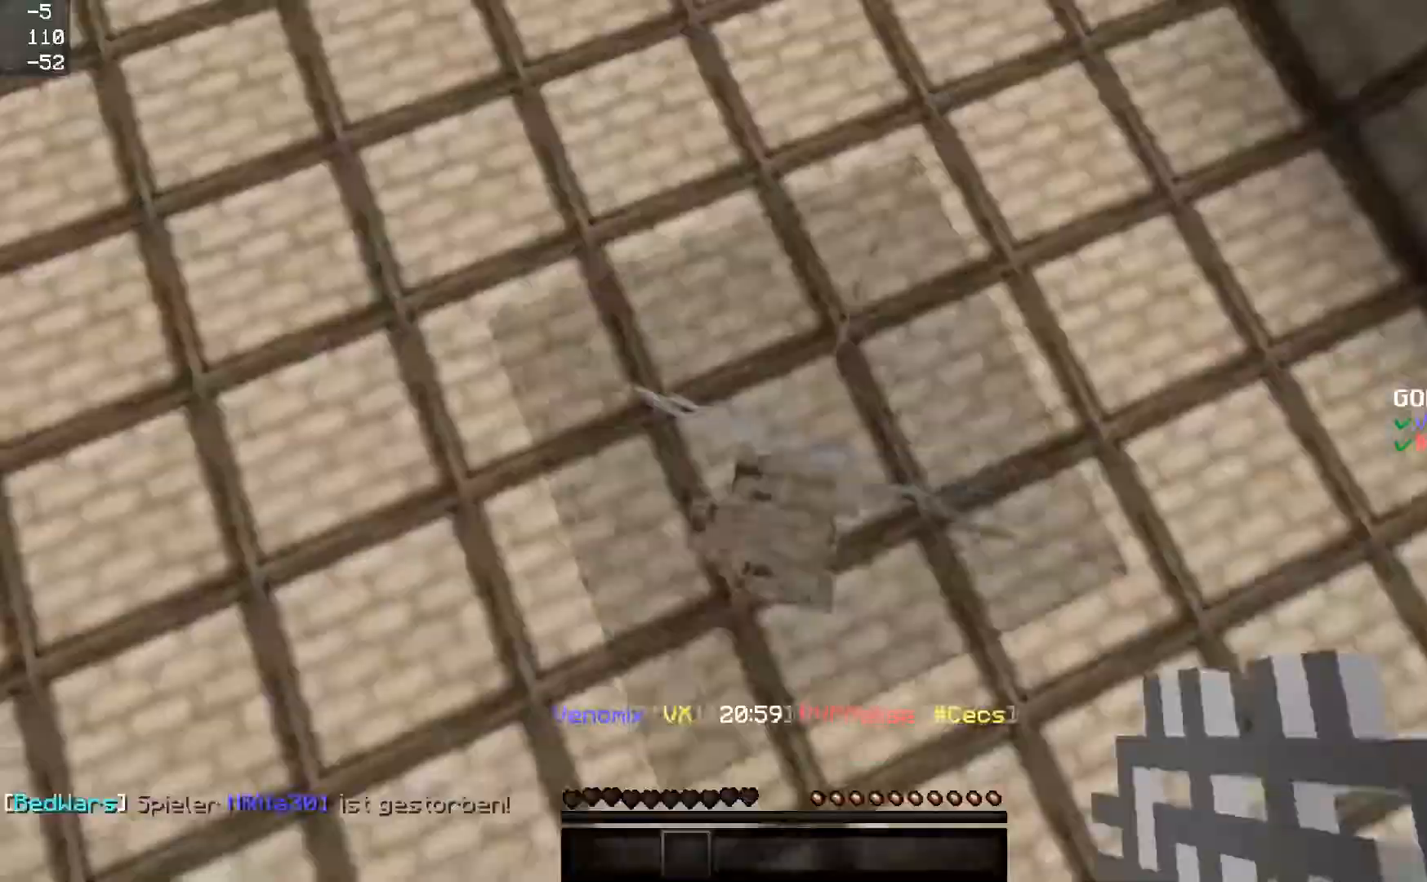
{"keys": [], "mouse": []}
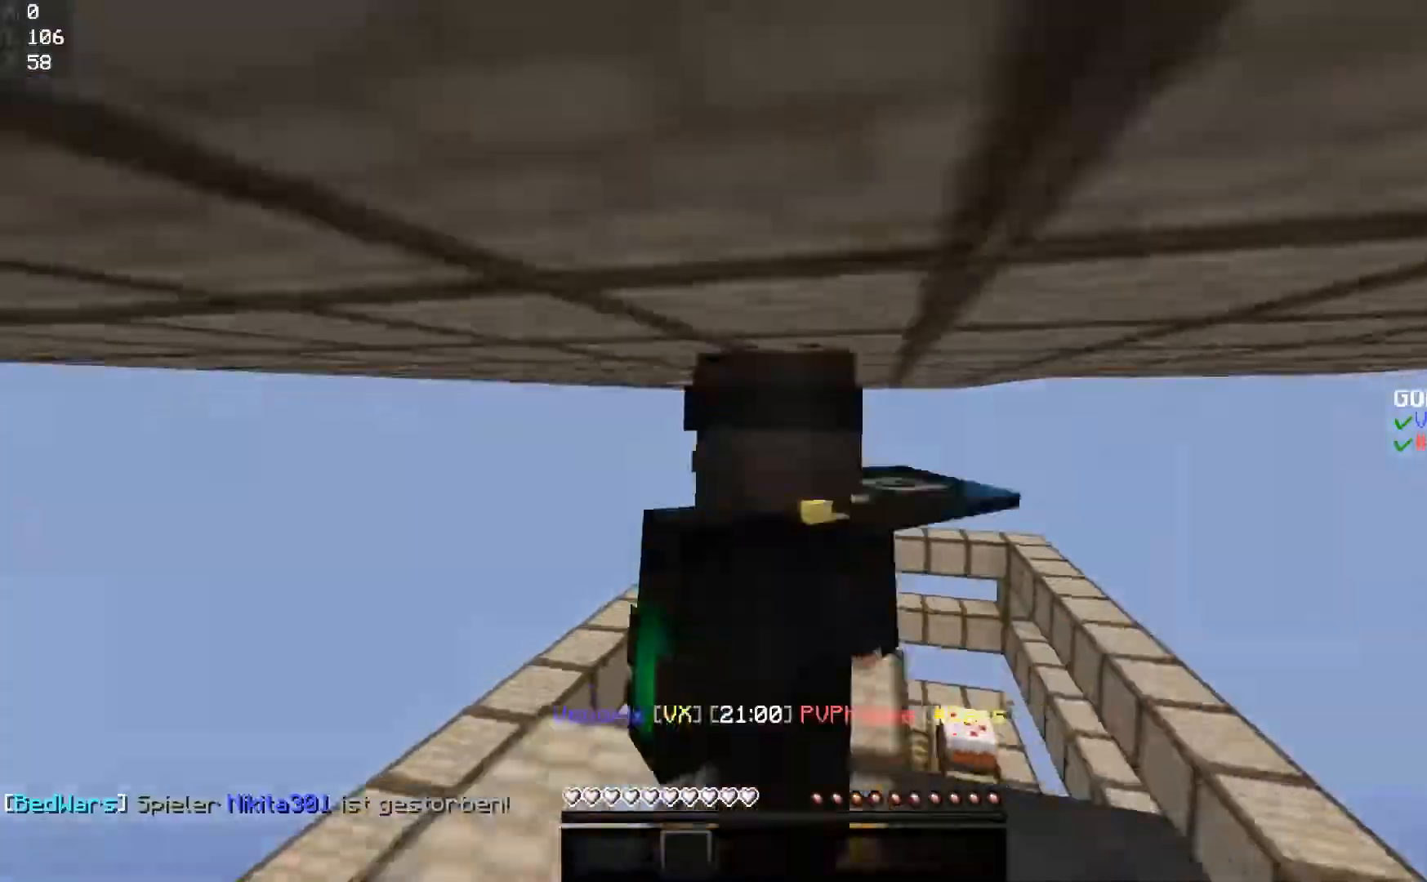
{"keys": [], "mouse": [], "events": []}
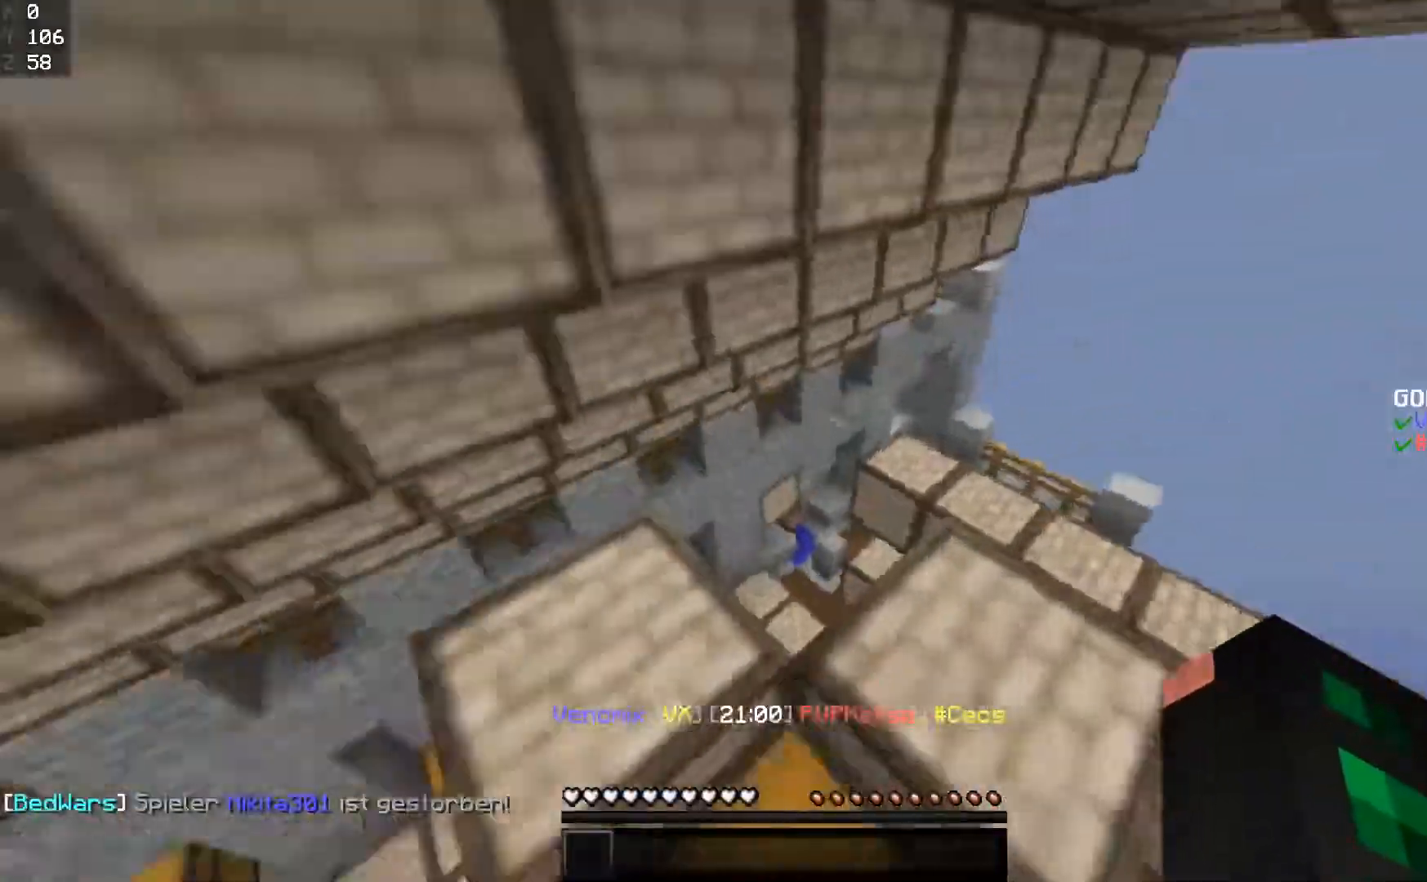
{"keys": ["w"], "mouse": [], "events": [[84, "w", "down"]]}
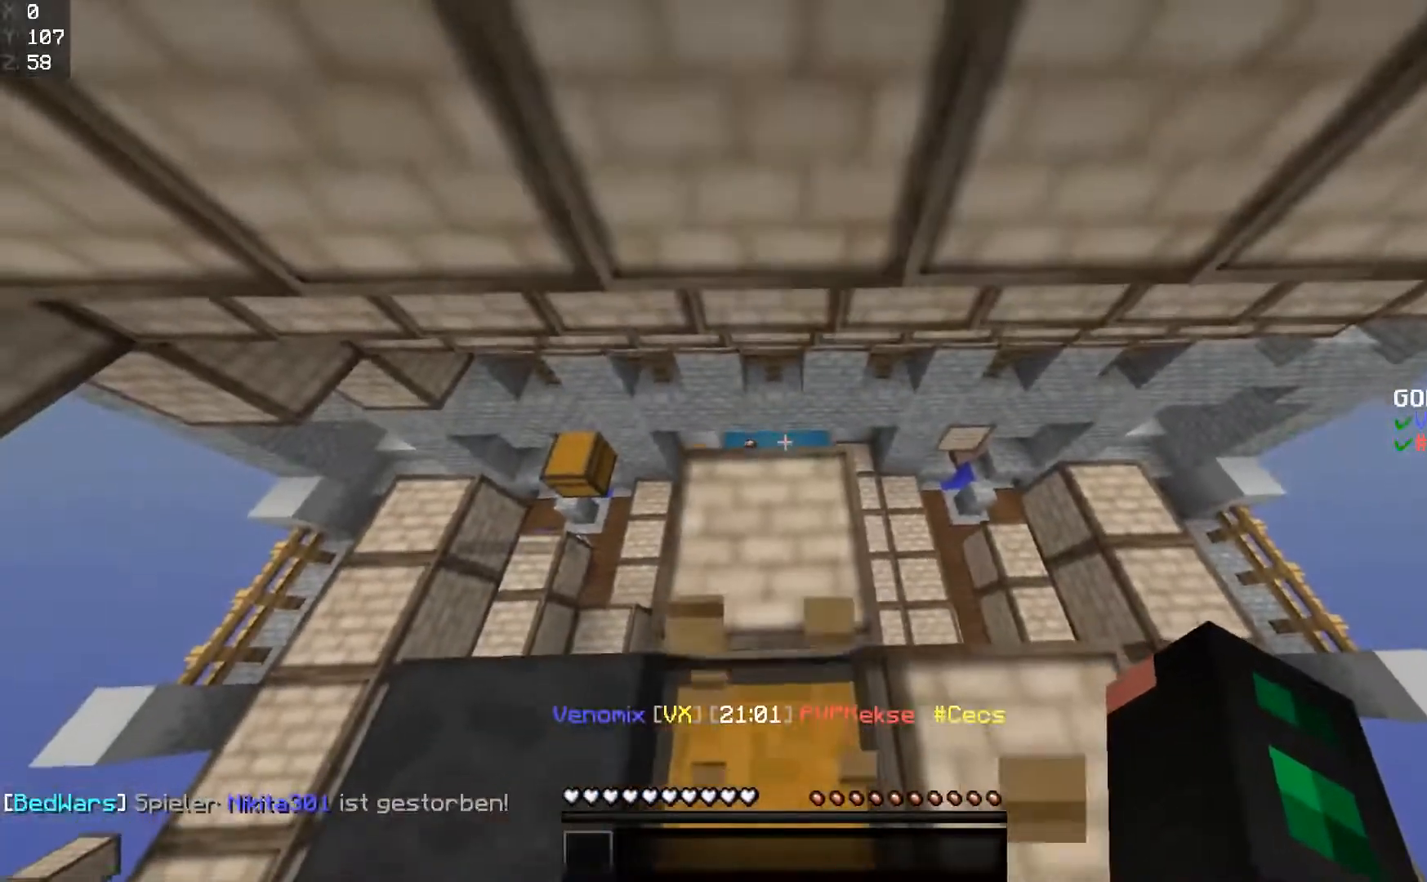
{"keys": ["d", "w"], "mouse": [], "events": [[133, "d", "down"], [133, "w", "up"], [284, "w", "down"]]}
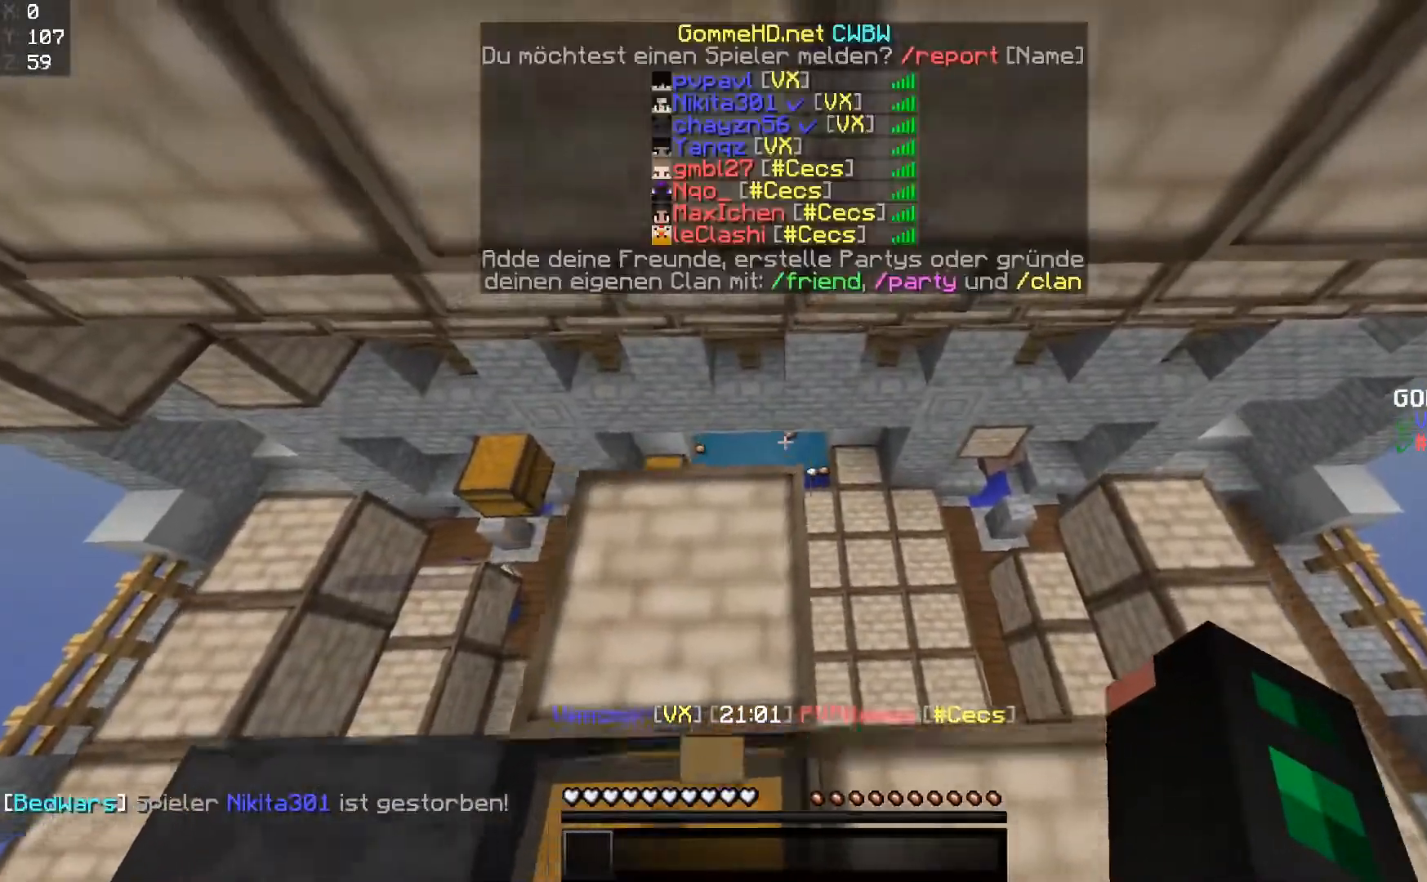
{"keys": ["a", "w"], "mouse": []}
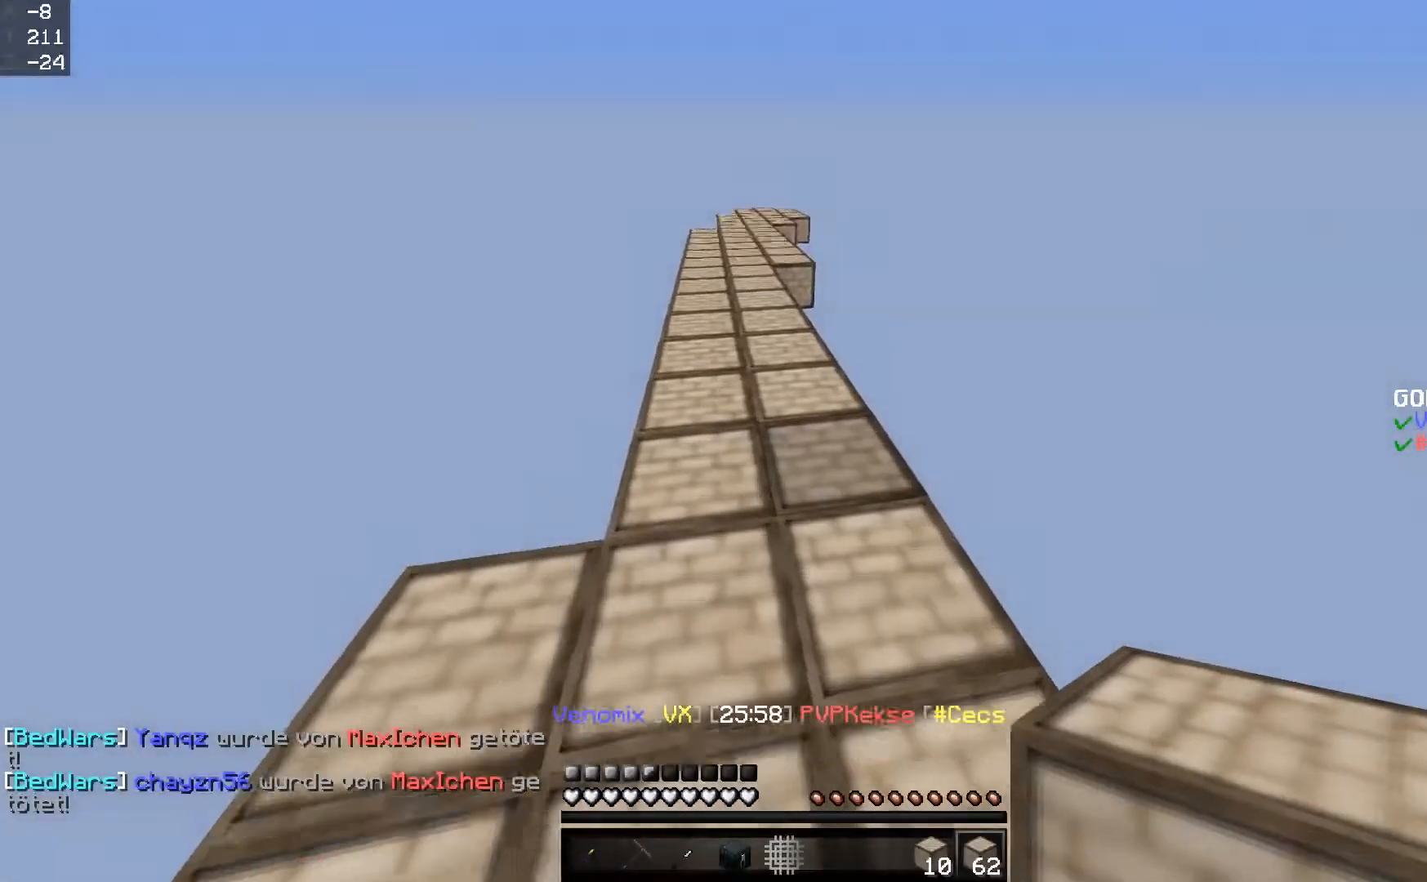
{"keys": ["a", "w"], "mouse": [], "events": [[83, "a", "up"], [484, "a", "down"]]}
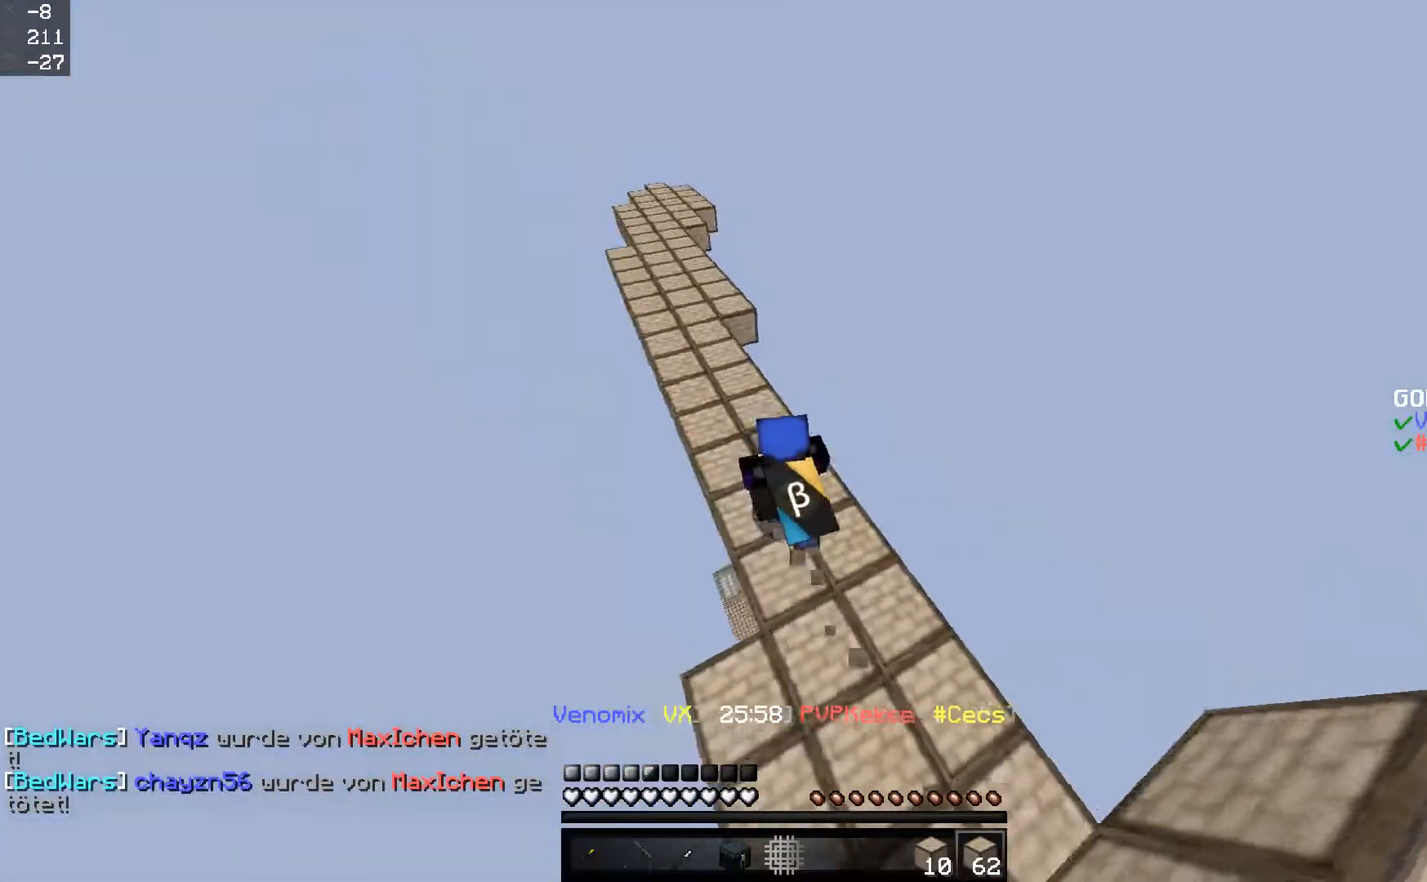
{"keys": ["a", "w"], "mouse": [], "events": []}
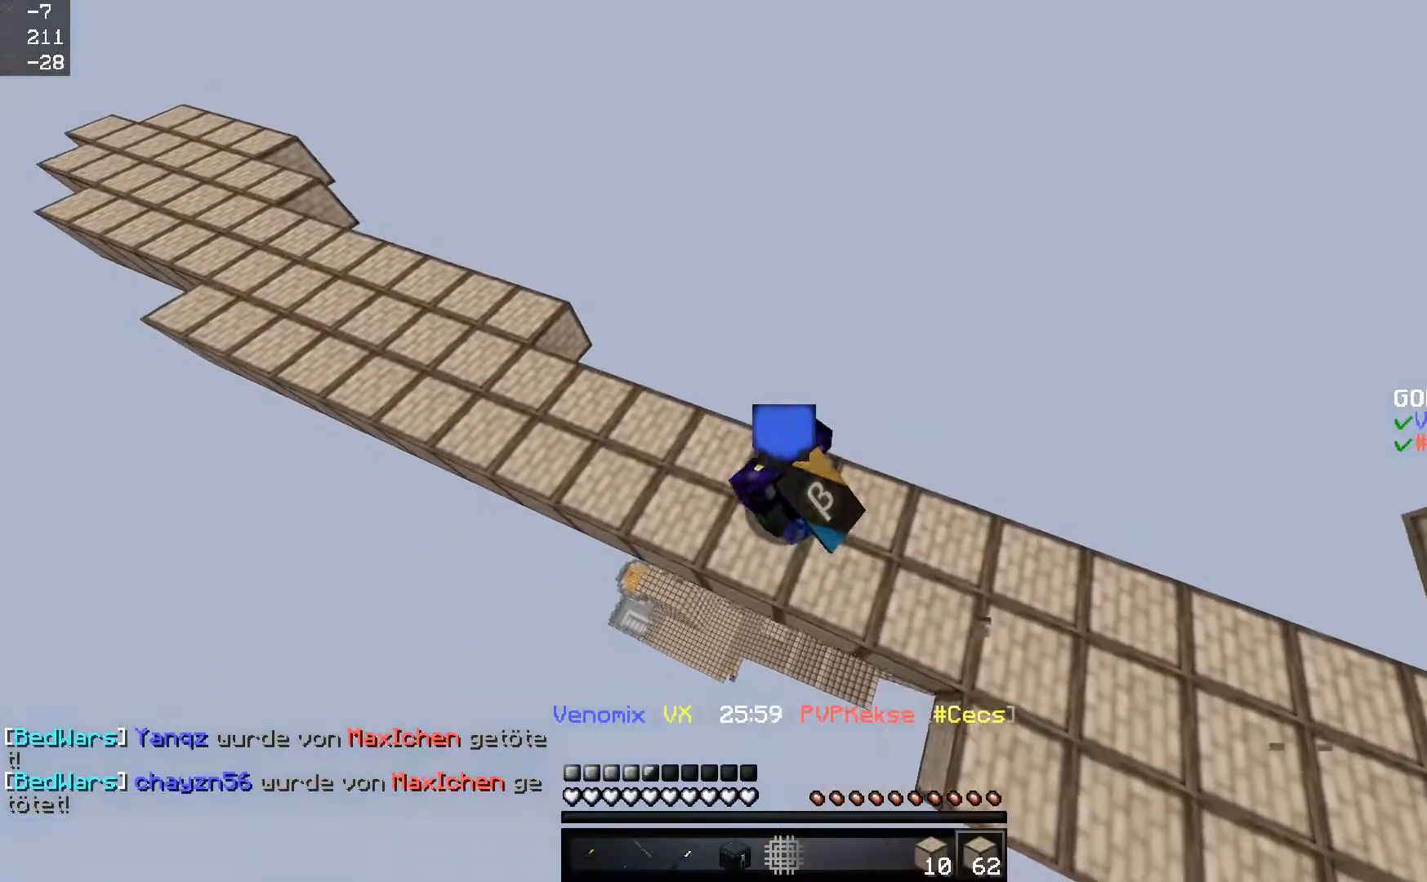
{"keys": ["a", "w"], "mouse": [], "events": [[117, "w", "up"], [367, "w", "down"]]}
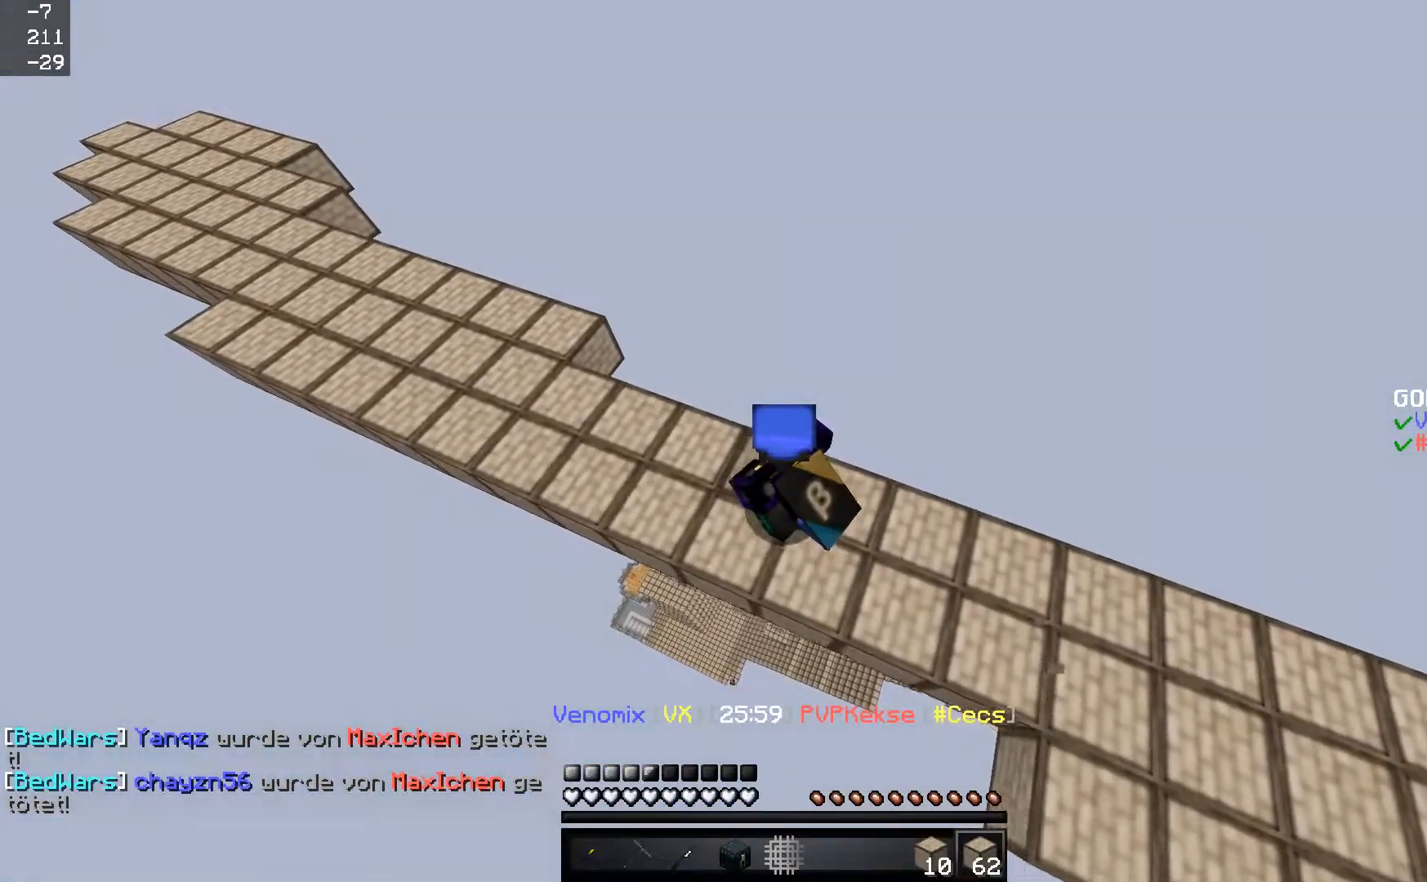
{"keys": ["a"], "mouse": [], "events": [[267, "w", "up"]]}
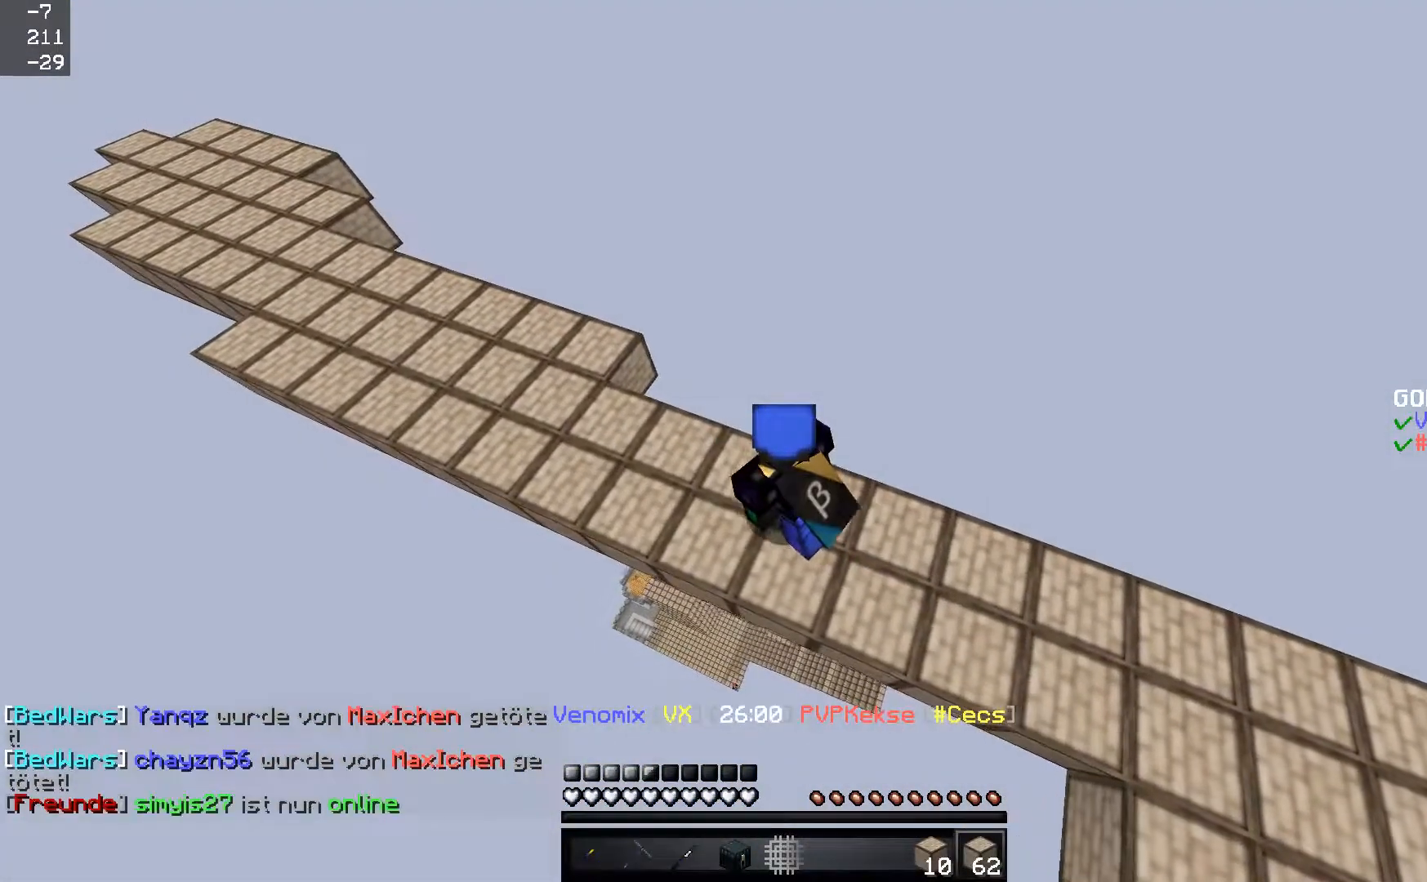
{"keys": ["a"], "mouse": [], "events": []}